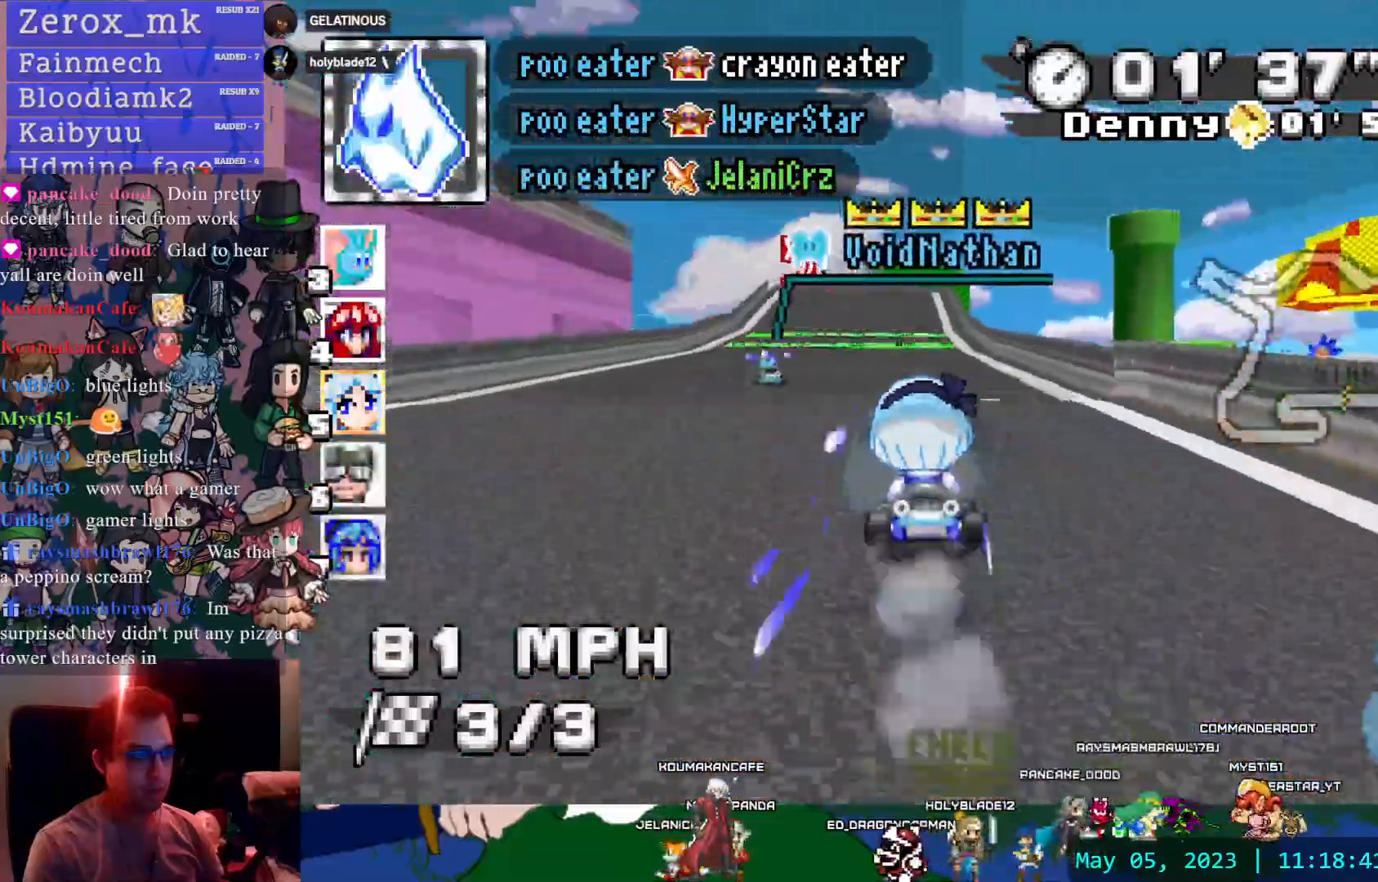
Gameplay with a controller (PlayStation layout); each line is a JSON object with the inputs held at the frame after it. "events" lists button and stick changes between this image and that frame as [ms after this image, input, new state], when the widget could be followed in between. Not read: L3 R3.
{"buttons": ["CROSS"], "left_stick": "center", "right_stick": "center", "events": [[100, "left_stick", "center"]]}
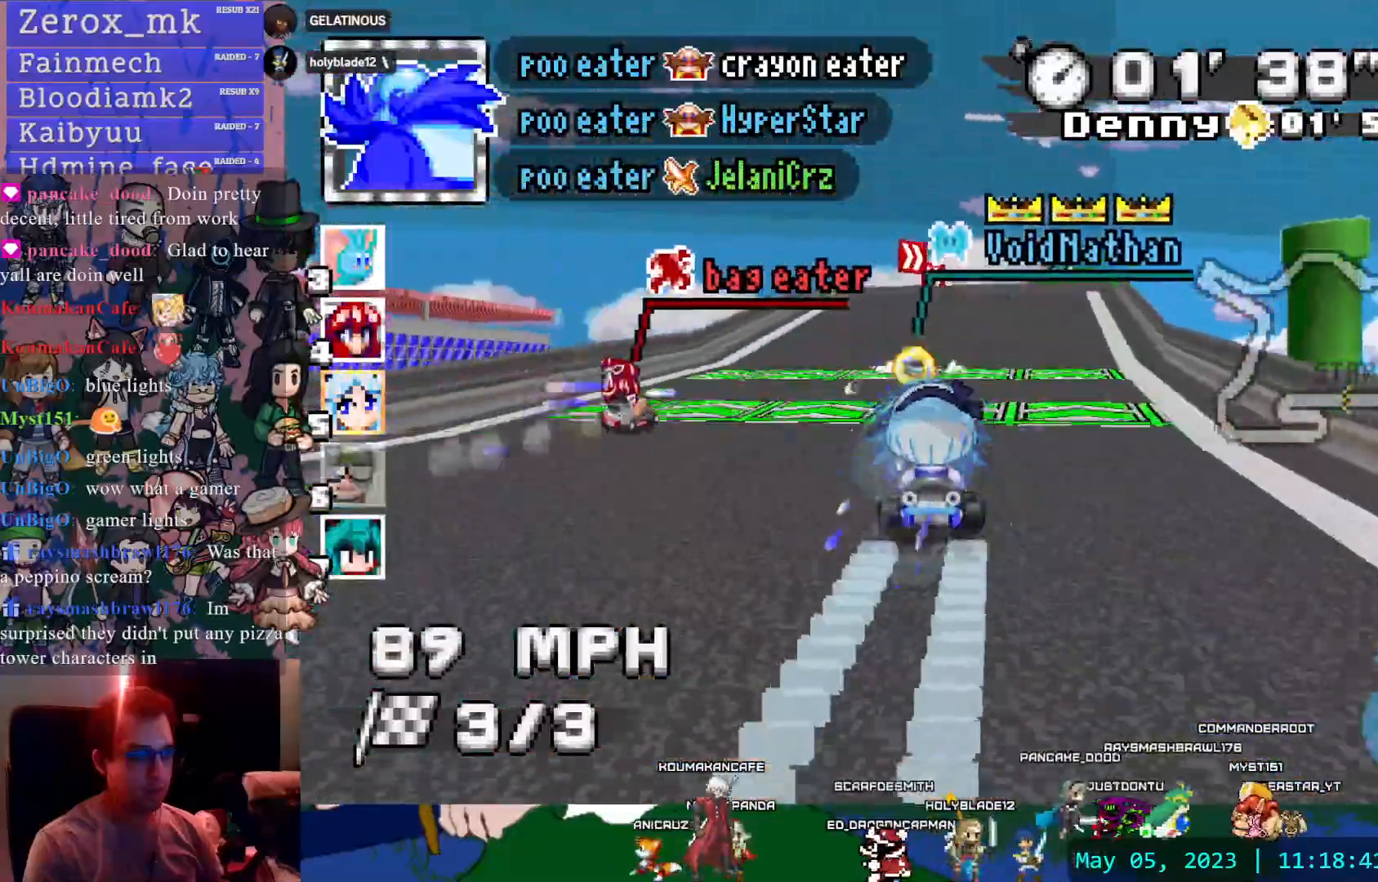
{"buttons": ["CROSS", "L1"], "left_stick": "center", "right_stick": "center", "events": [[33, "left_stick", "down-right"], [200, "left_stick", "center"], [417, "L1", "down"]]}
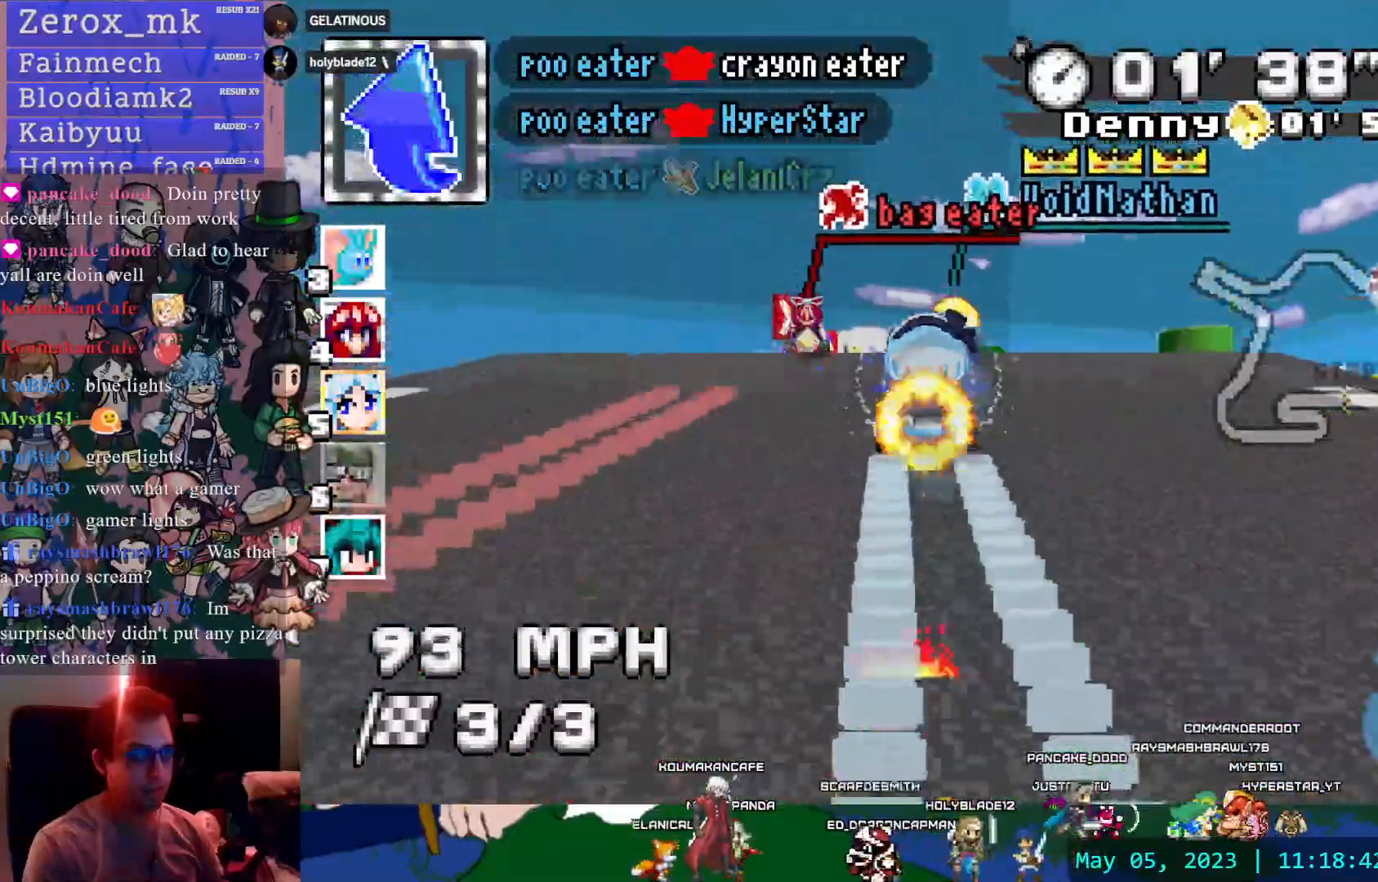
{"buttons": ["CROSS"], "left_stick": "center", "right_stick": "center", "events": [[50, "L1", "up"]]}
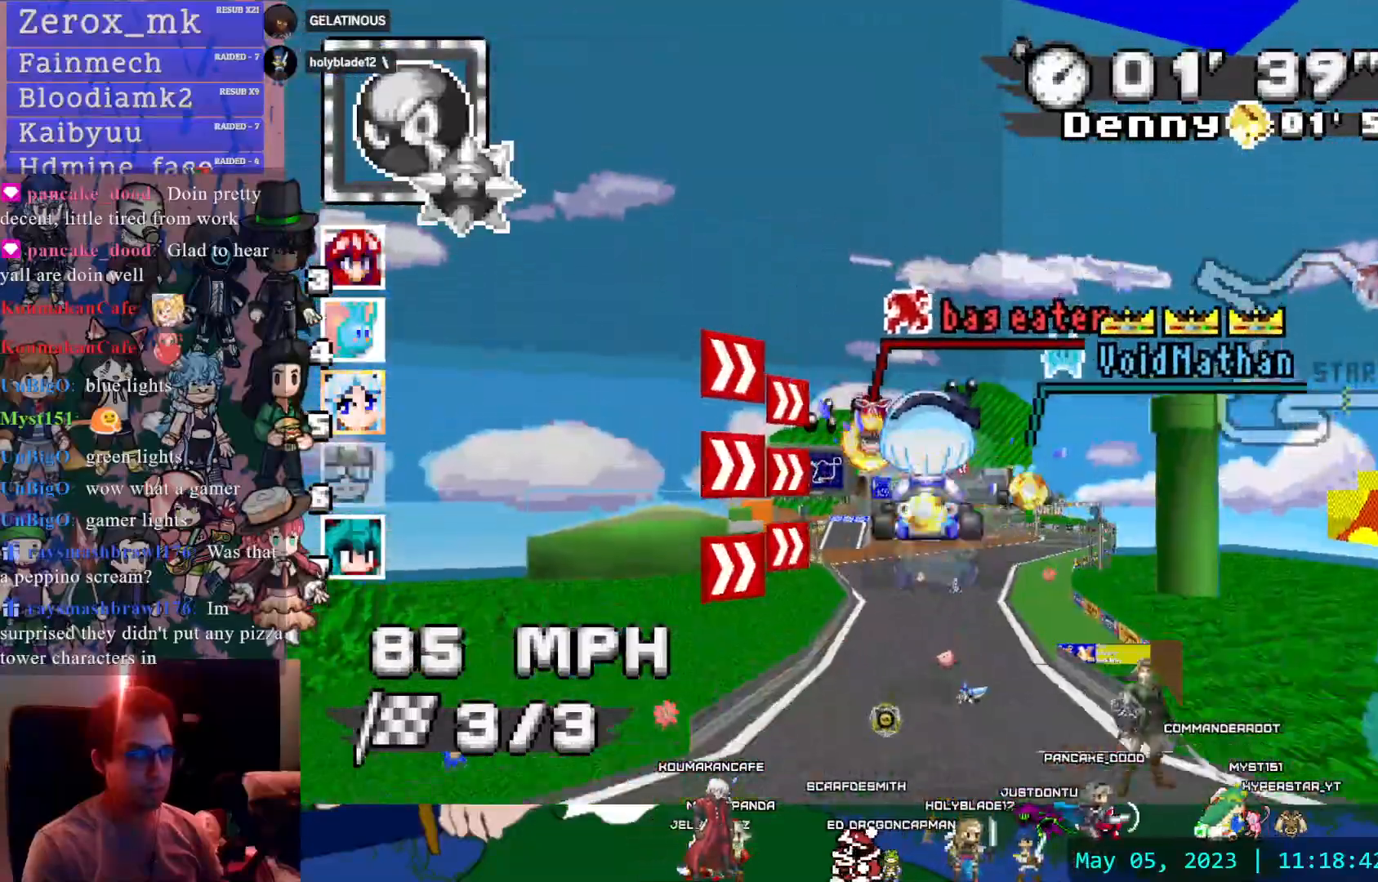
{"buttons": ["CROSS"], "left_stick": "right", "right_stick": "center", "events": [[250, "L1", "down"], [317, "L1", "up"], [367, "L1", "down"], [450, "left_stick", "right"], [483, "L1", "up"]]}
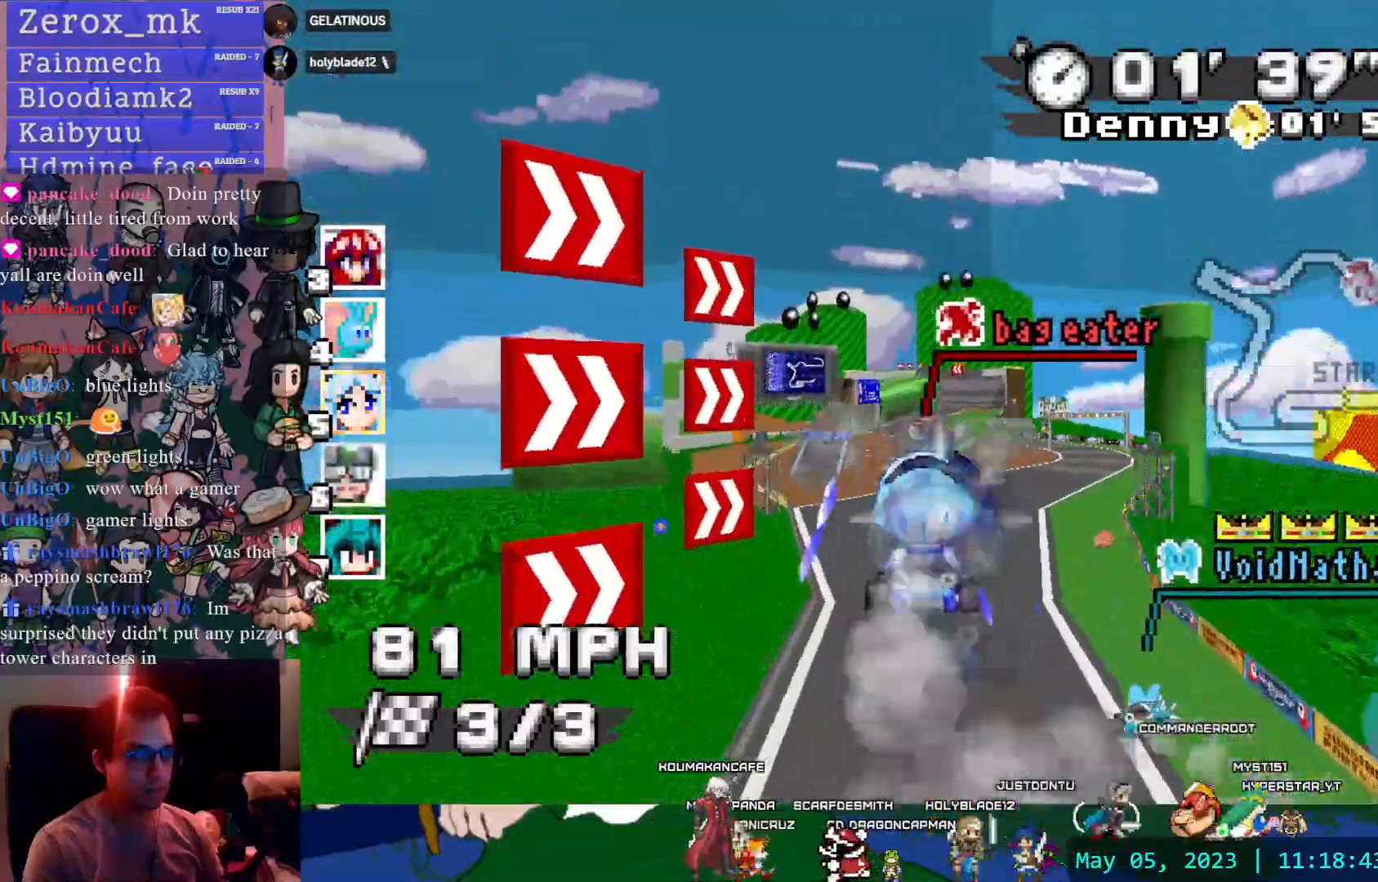
{"buttons": ["CROSS"], "left_stick": "center", "right_stick": "center", "events": [[100, "left_stick", "center"], [267, "left_stick", "down-right"], [467, "left_stick", "center"]]}
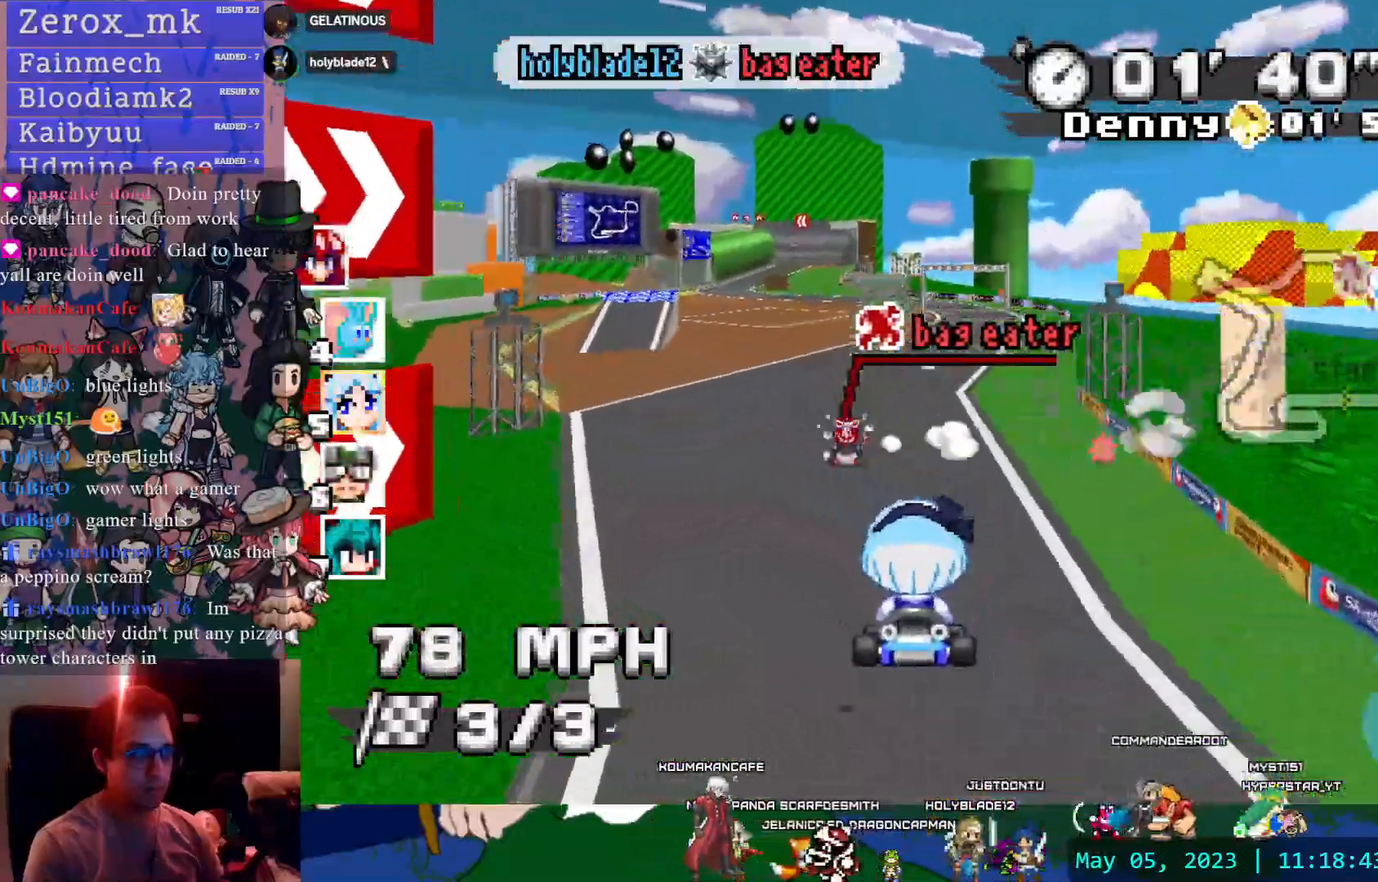
{"buttons": ["CROSS"], "left_stick": "center", "right_stick": "center", "events": [[150, "left_stick", "down-right"], [300, "left_stick", "center"]]}
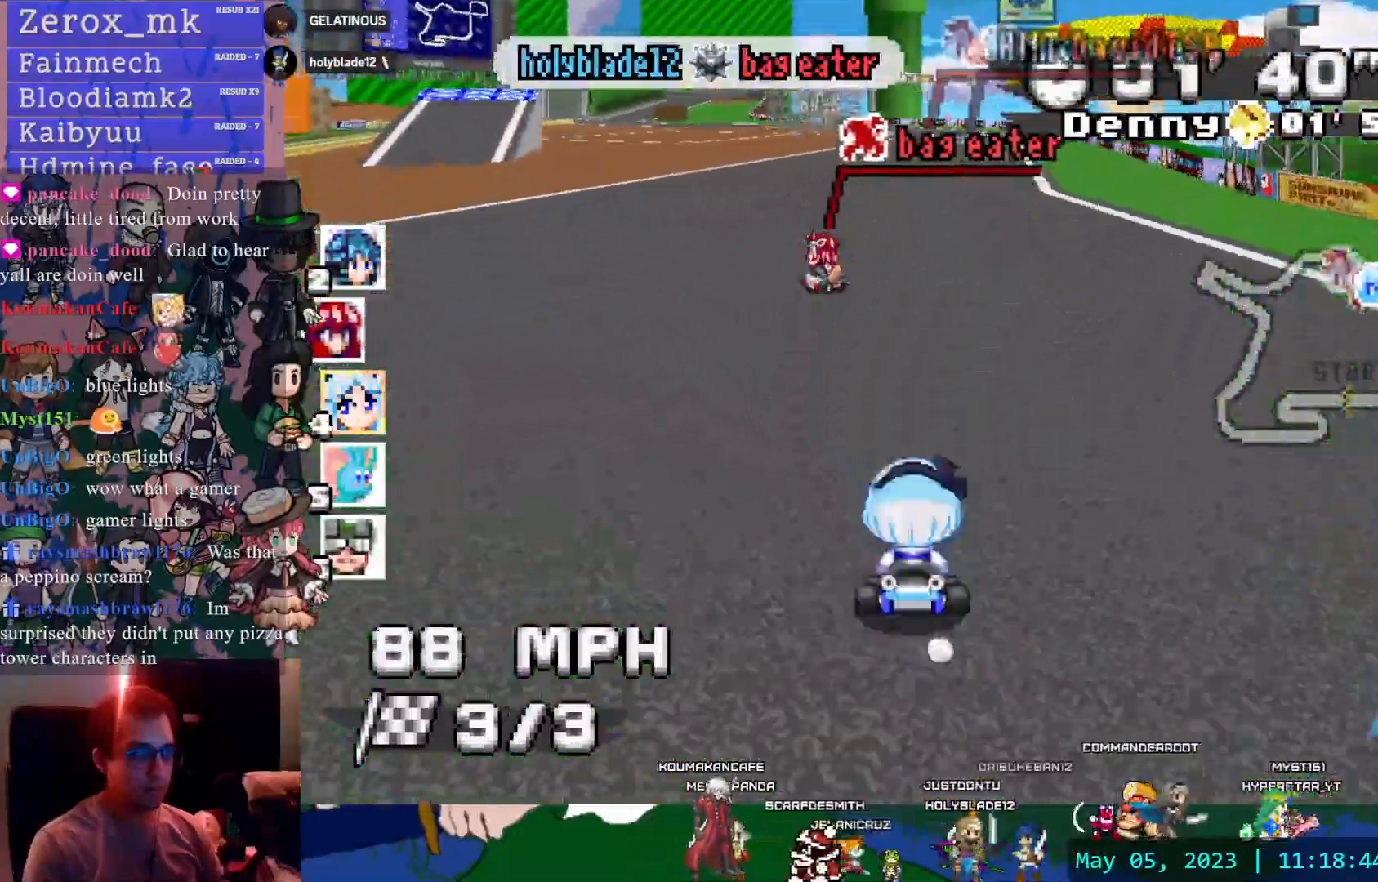
{"buttons": ["CROSS"], "left_stick": "center", "right_stick": "center", "events": []}
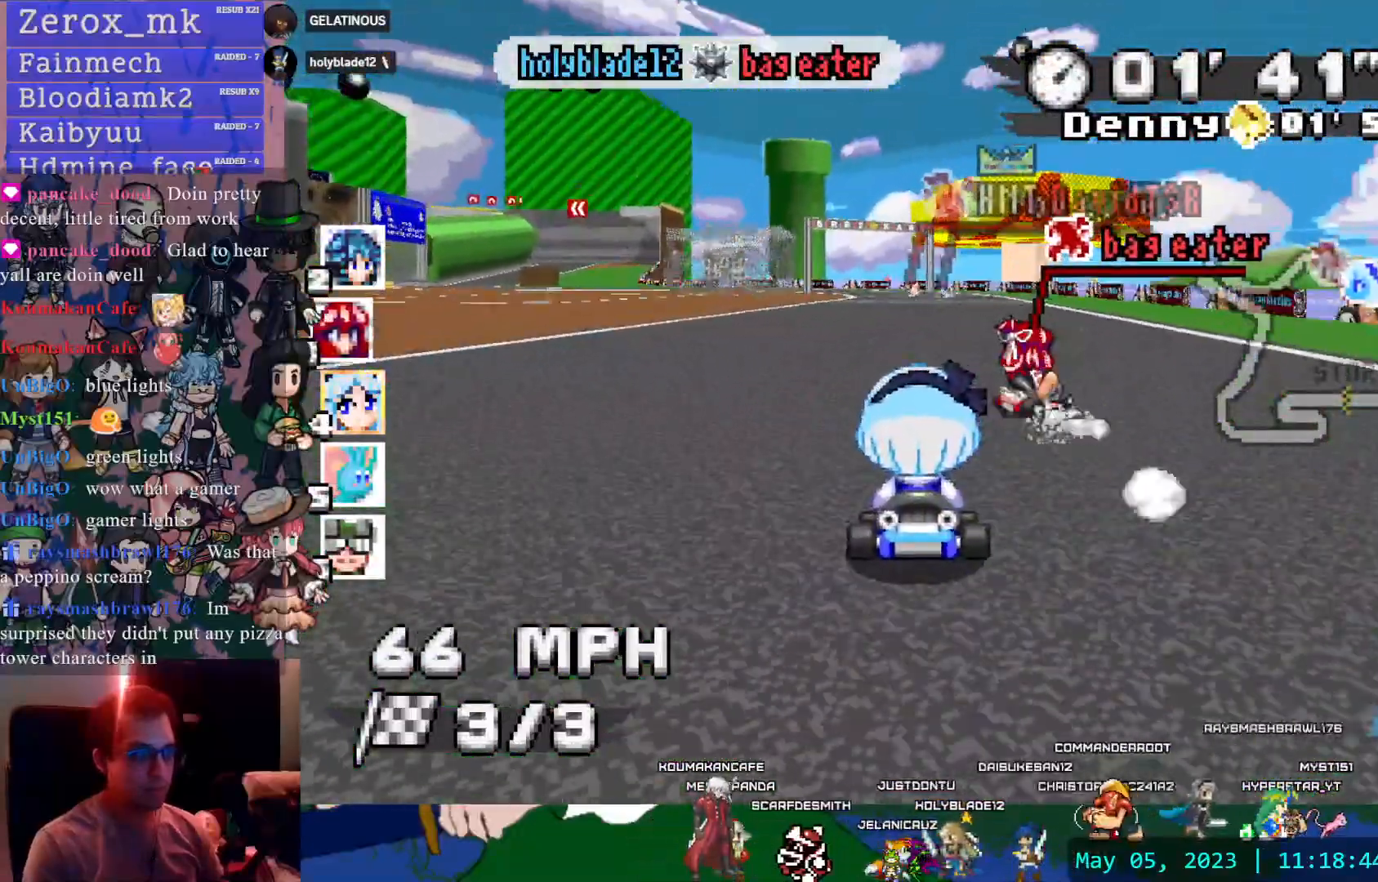
{"buttons": ["CROSS", "R1"], "left_stick": "left", "right_stick": "center", "events": [[183, "left_stick", "left"], [267, "R1", "down"]]}
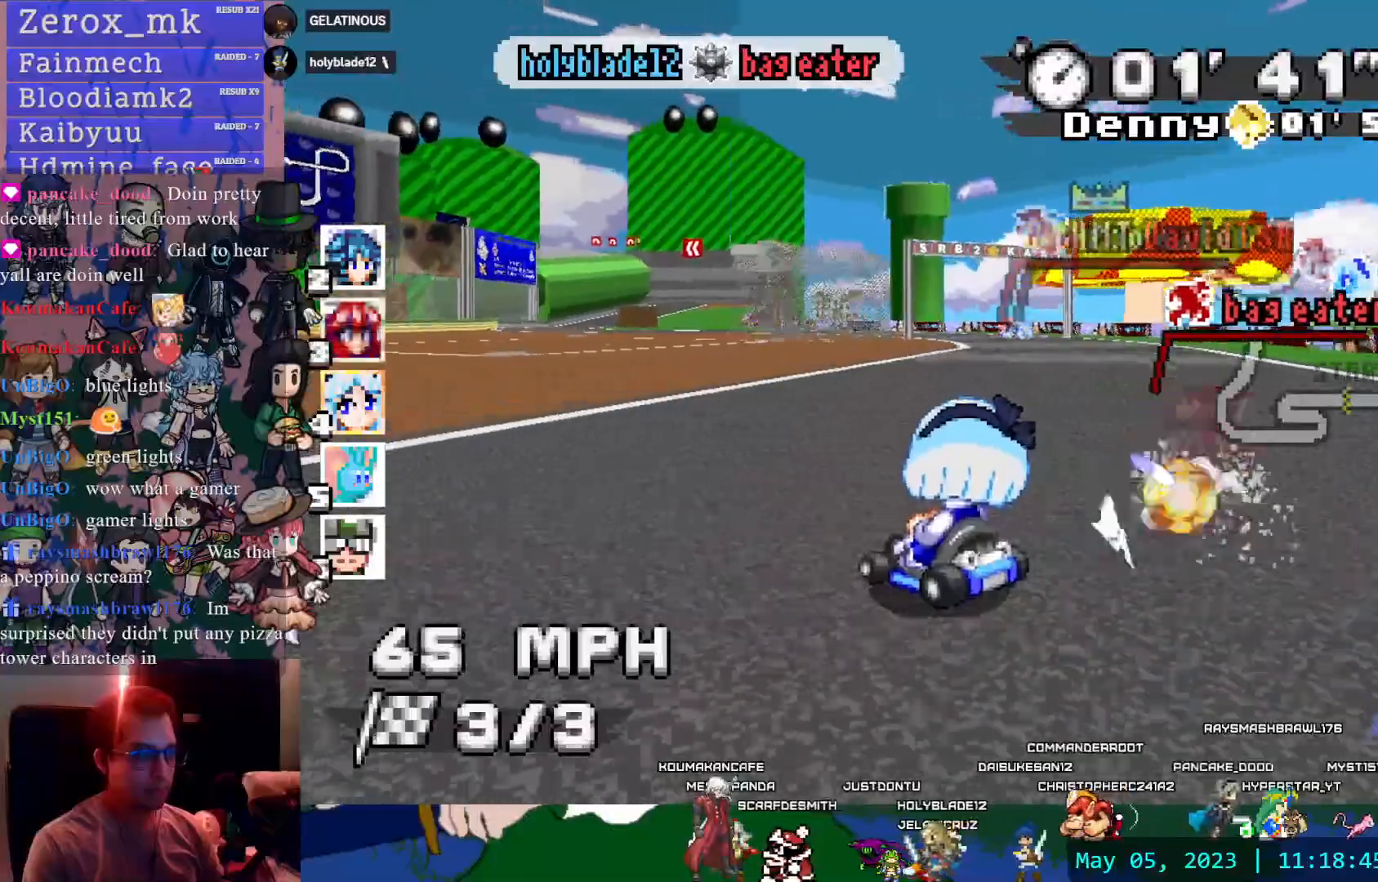
{"buttons": ["CROSS", "R1"], "left_stick": "right", "right_stick": "center", "events": [[50, "left_stick", "center"], [117, "left_stick", "right"]]}
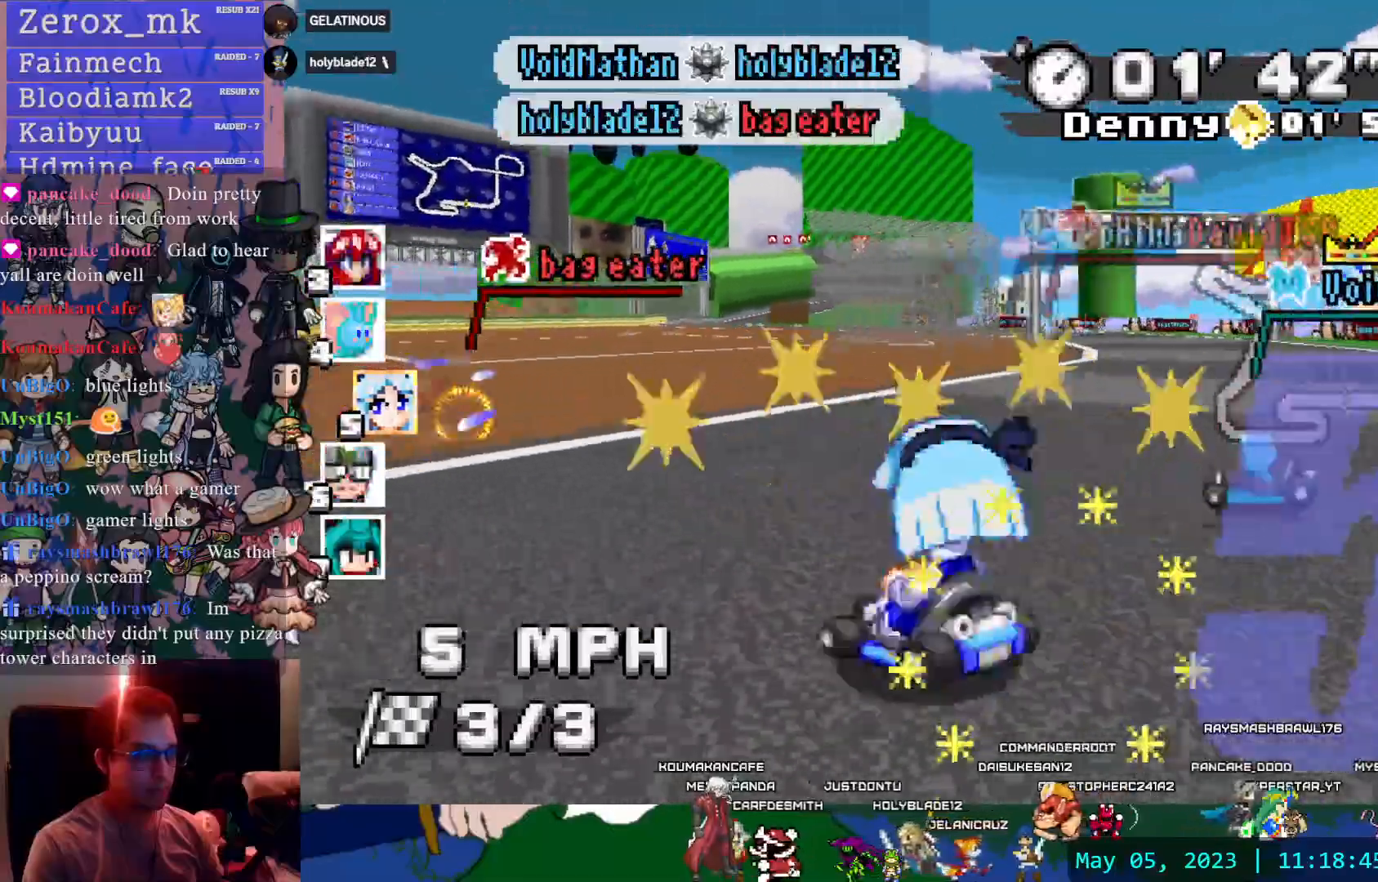
{"buttons": ["CROSS", "CIRCLE"], "left_stick": "center", "right_stick": "center", "events": [[183, "R1", "up"], [250, "CIRCLE", "down"], [300, "left_stick", "center"], [333, "L1", "down"], [350, "left_stick", "up-left"], [433, "L1", "up"], [467, "left_stick", "center"]]}
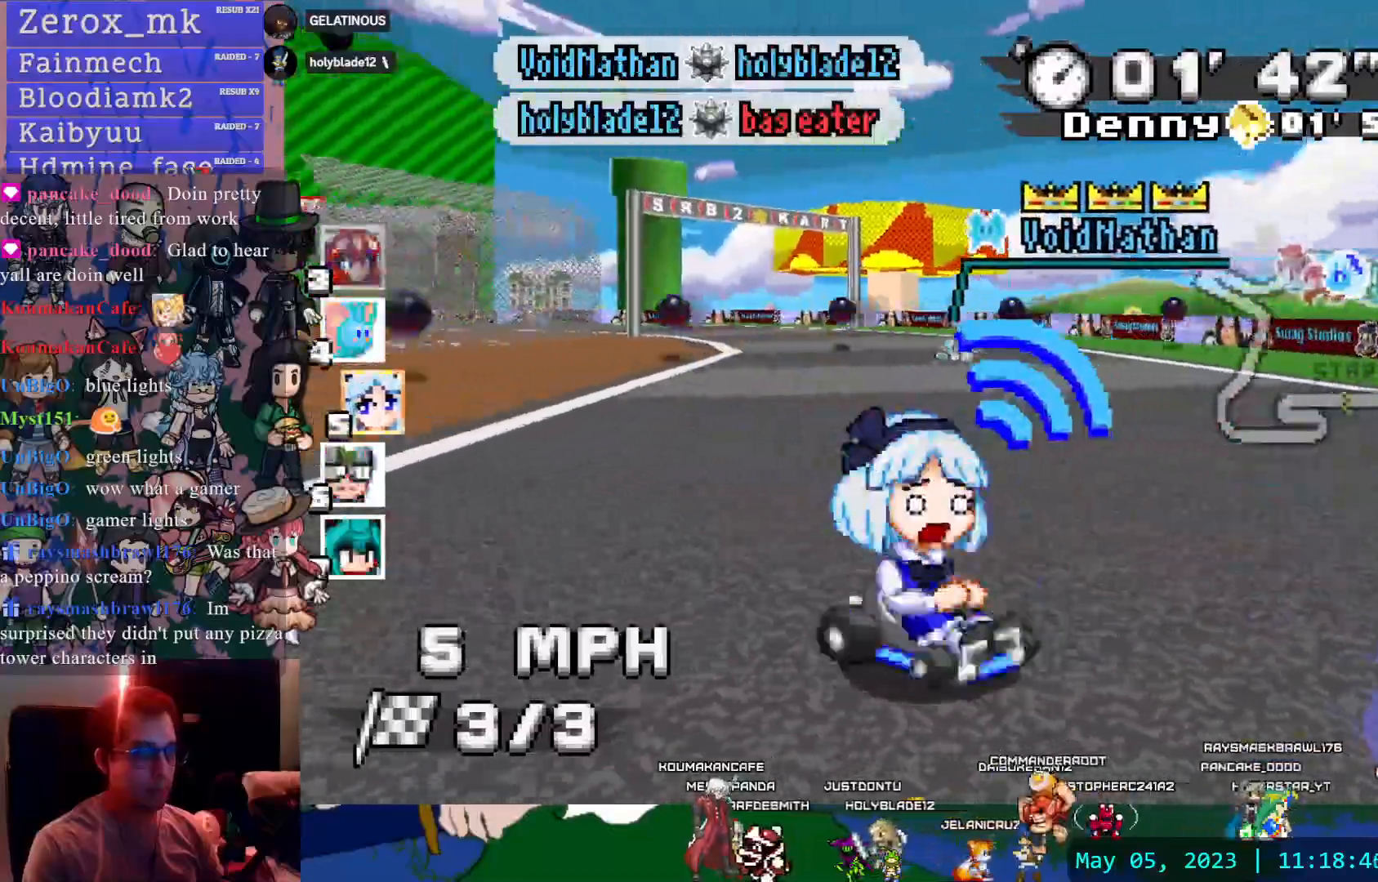
{"buttons": ["CROSS"], "left_stick": "center", "right_stick": "center", "events": [[217, "CIRCLE", "up"]]}
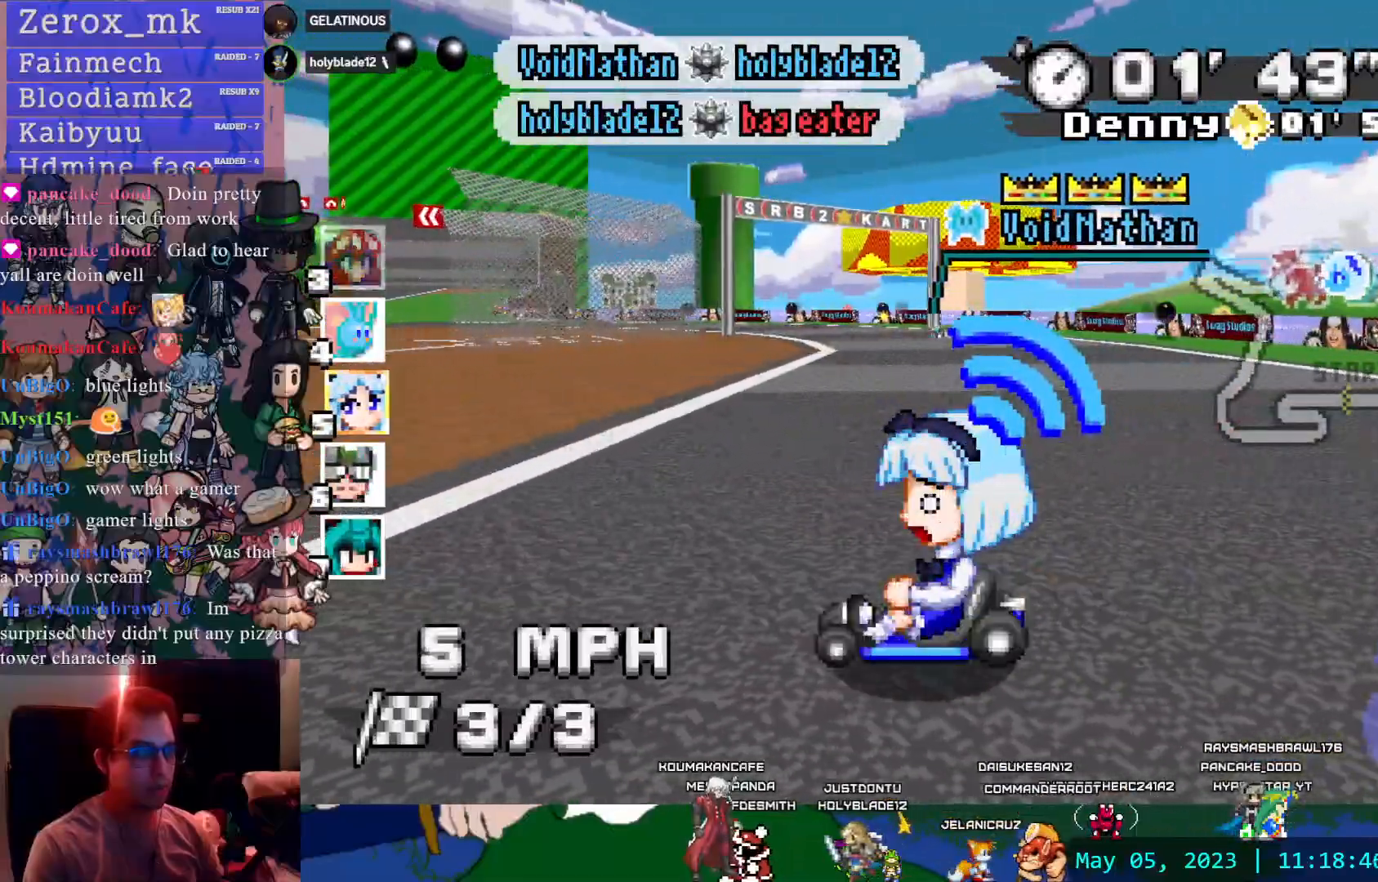
{"buttons": ["CROSS", "CIRCLE"], "left_stick": "center", "right_stick": "center", "events": [[500, "CIRCLE", "down"]]}
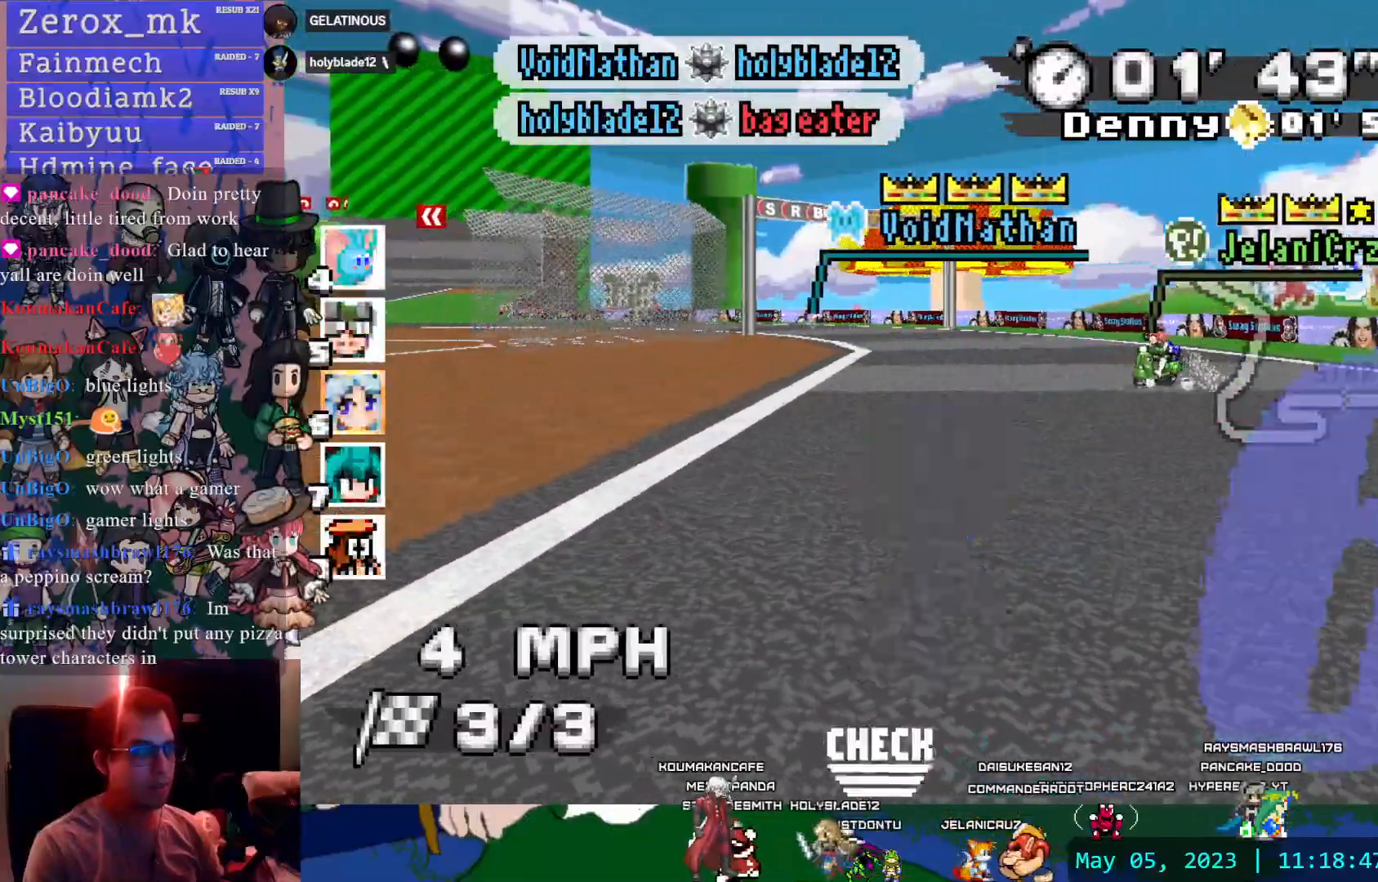
{"buttons": ["CROSS"], "left_stick": "down-right", "right_stick": "center", "events": [[367, "CIRCLE", "up"], [483, "left_stick", "down-right"]]}
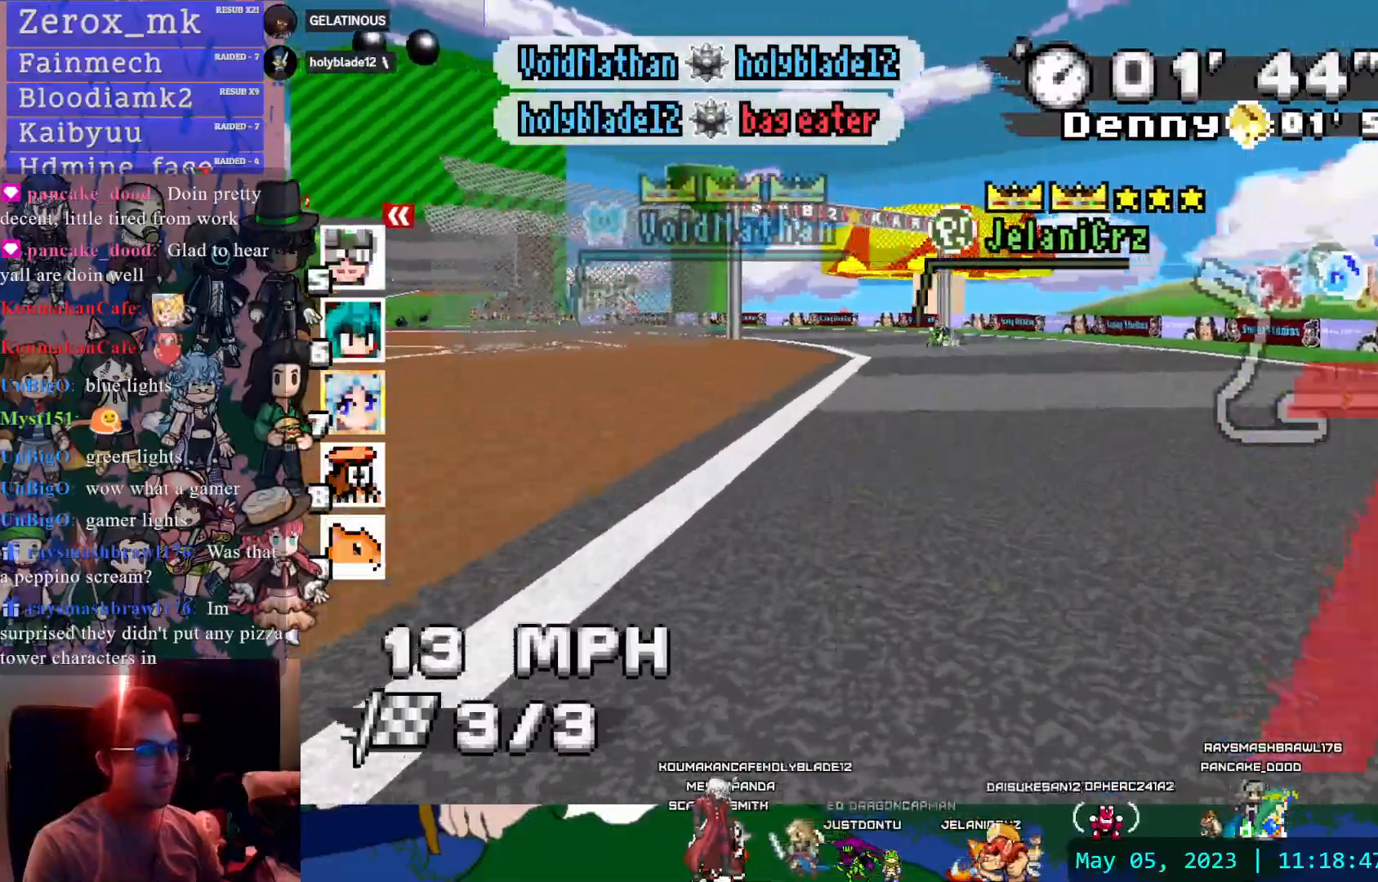
{"buttons": ["CROSS", "R1"], "left_stick": "left", "right_stick": "center", "events": [[150, "left_stick", "center"], [233, "left_stick", "left"], [250, "R1", "down"]]}
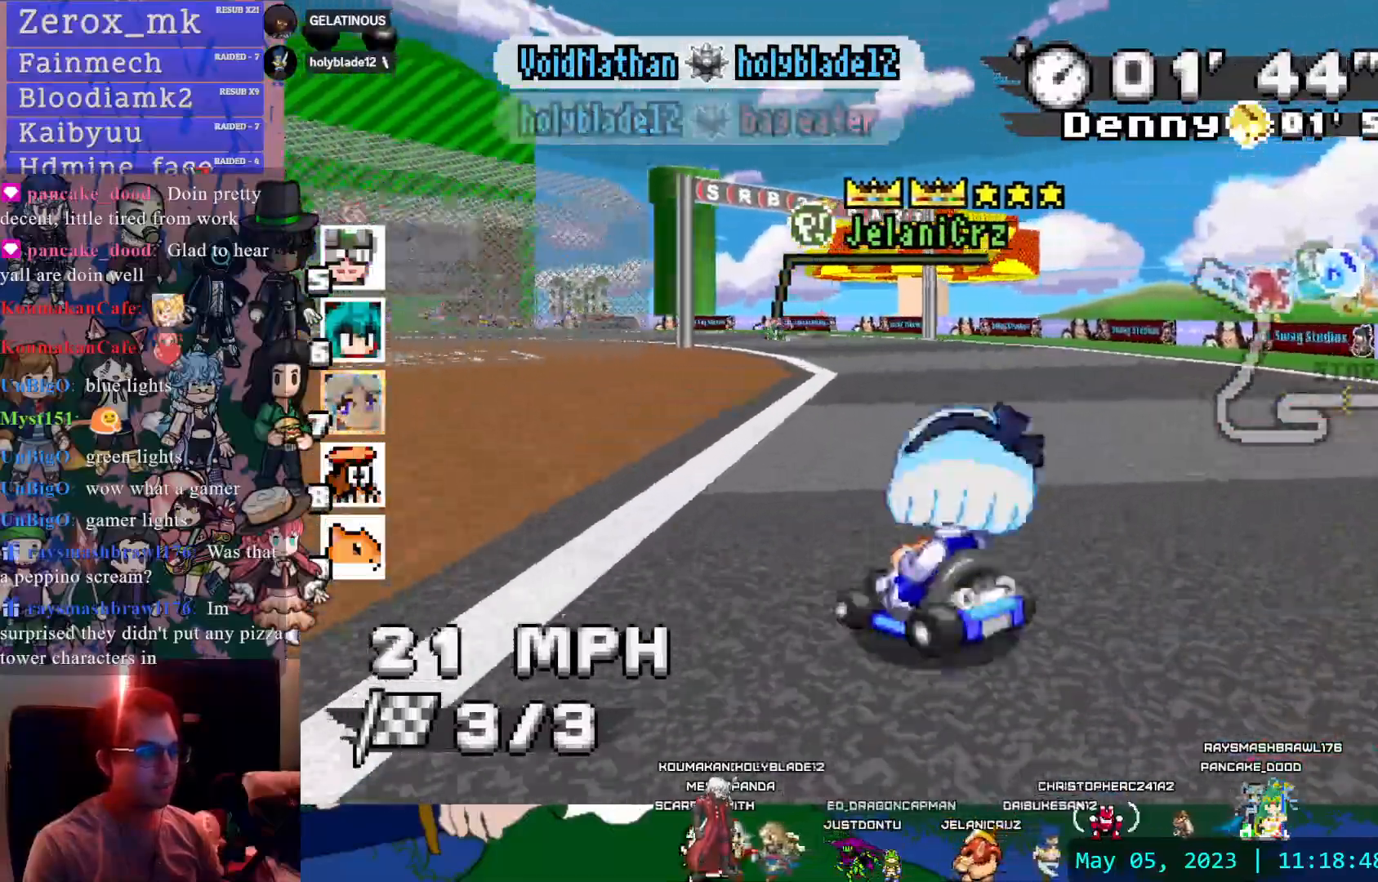
{"buttons": ["CROSS", "R1"], "left_stick": "right", "right_stick": "center", "events": [[133, "CIRCLE", "down"], [383, "left_stick", "right"], [483, "CIRCLE", "up"]]}
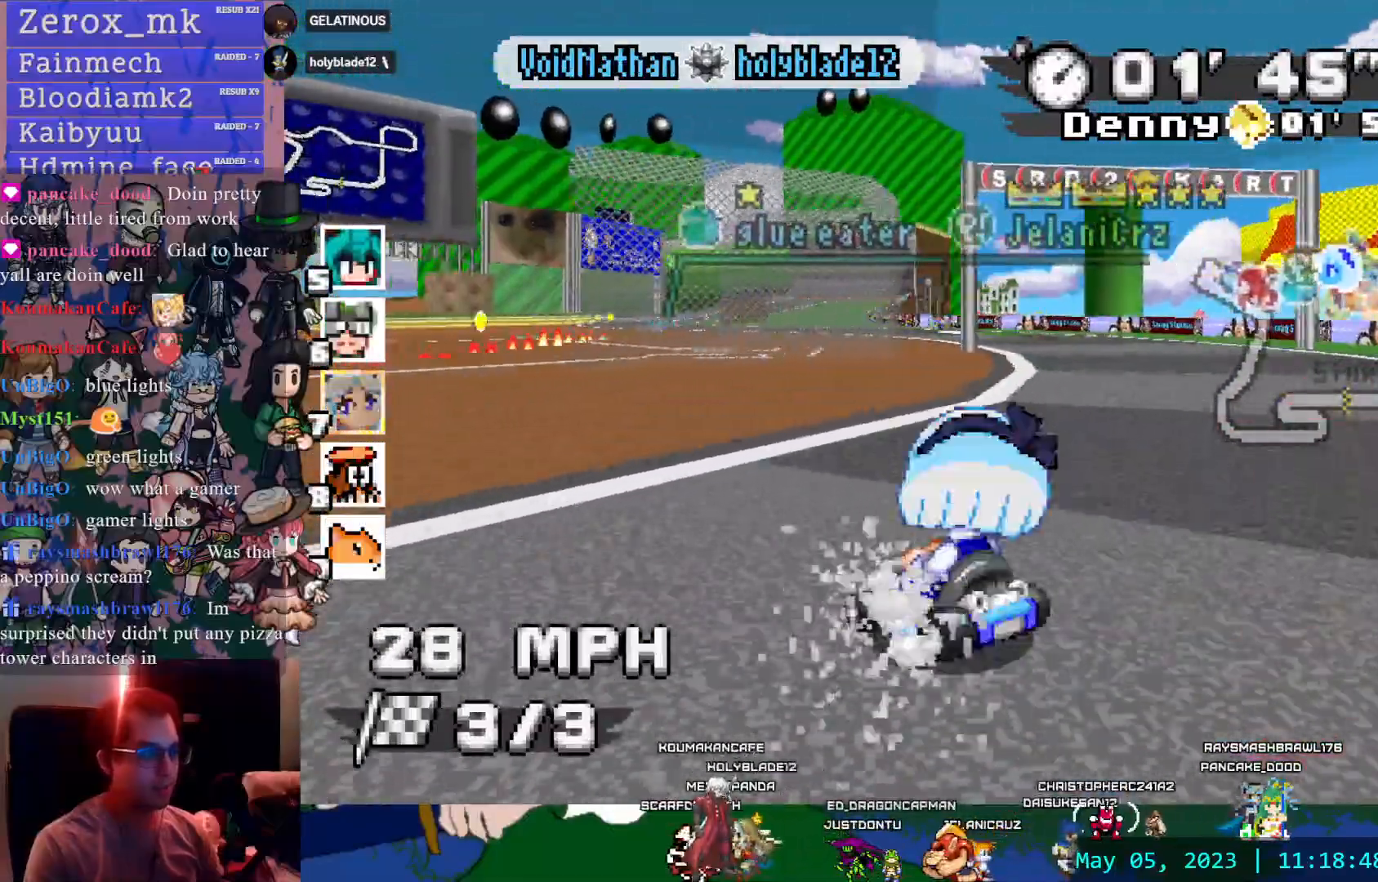
{"buttons": ["CROSS", "CIRCLE", "R1"], "left_stick": "right", "right_stick": "center", "events": [[400, "CIRCLE", "down"]]}
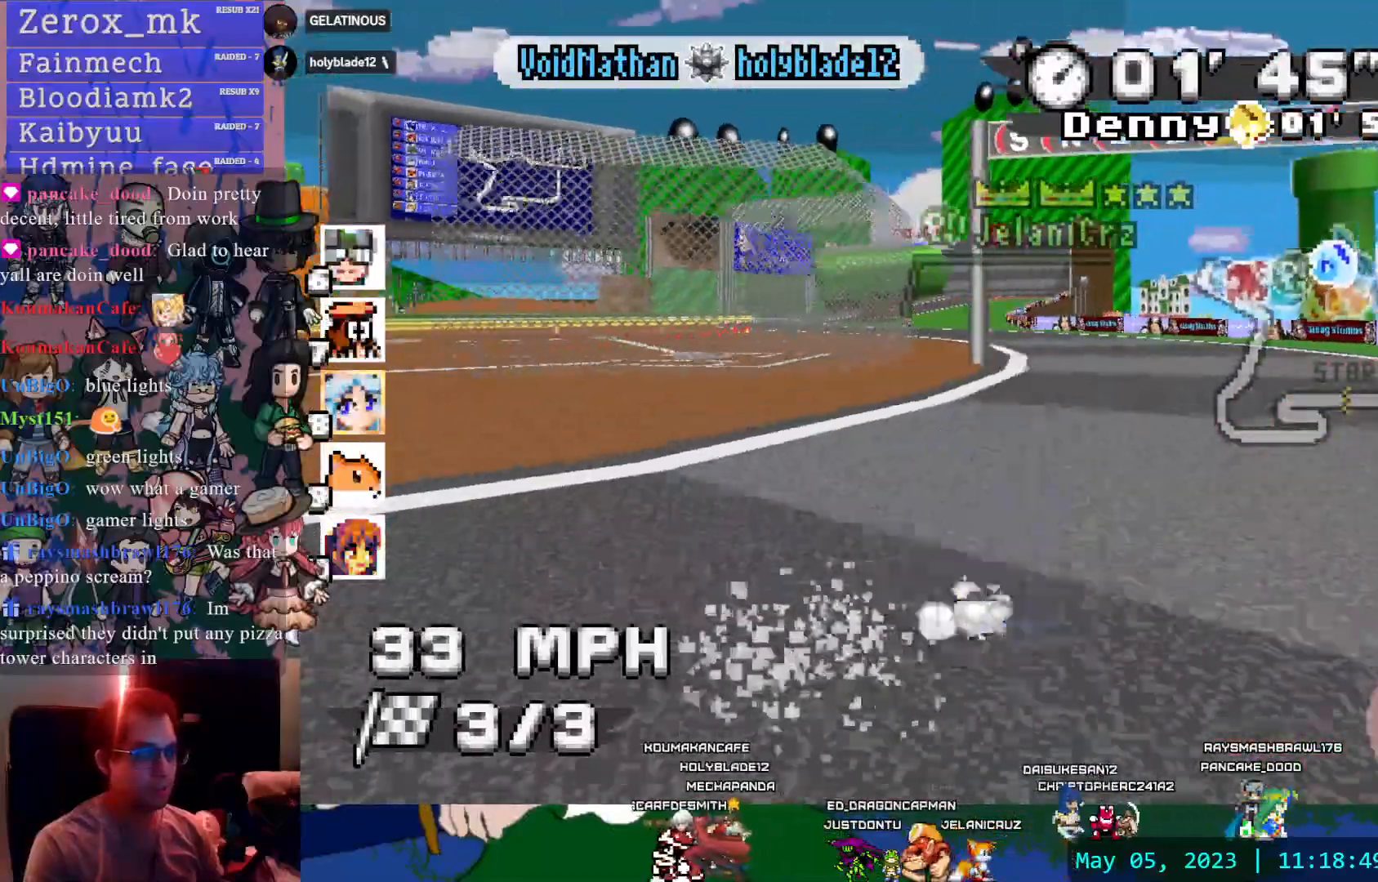
{"buttons": ["CROSS", "R1"], "left_stick": "left", "right_stick": "center", "events": [[33, "CIRCLE", "up"], [300, "CIRCLE", "down"], [350, "CIRCLE", "up"], [383, "left_stick", "center"], [483, "left_stick", "left"]]}
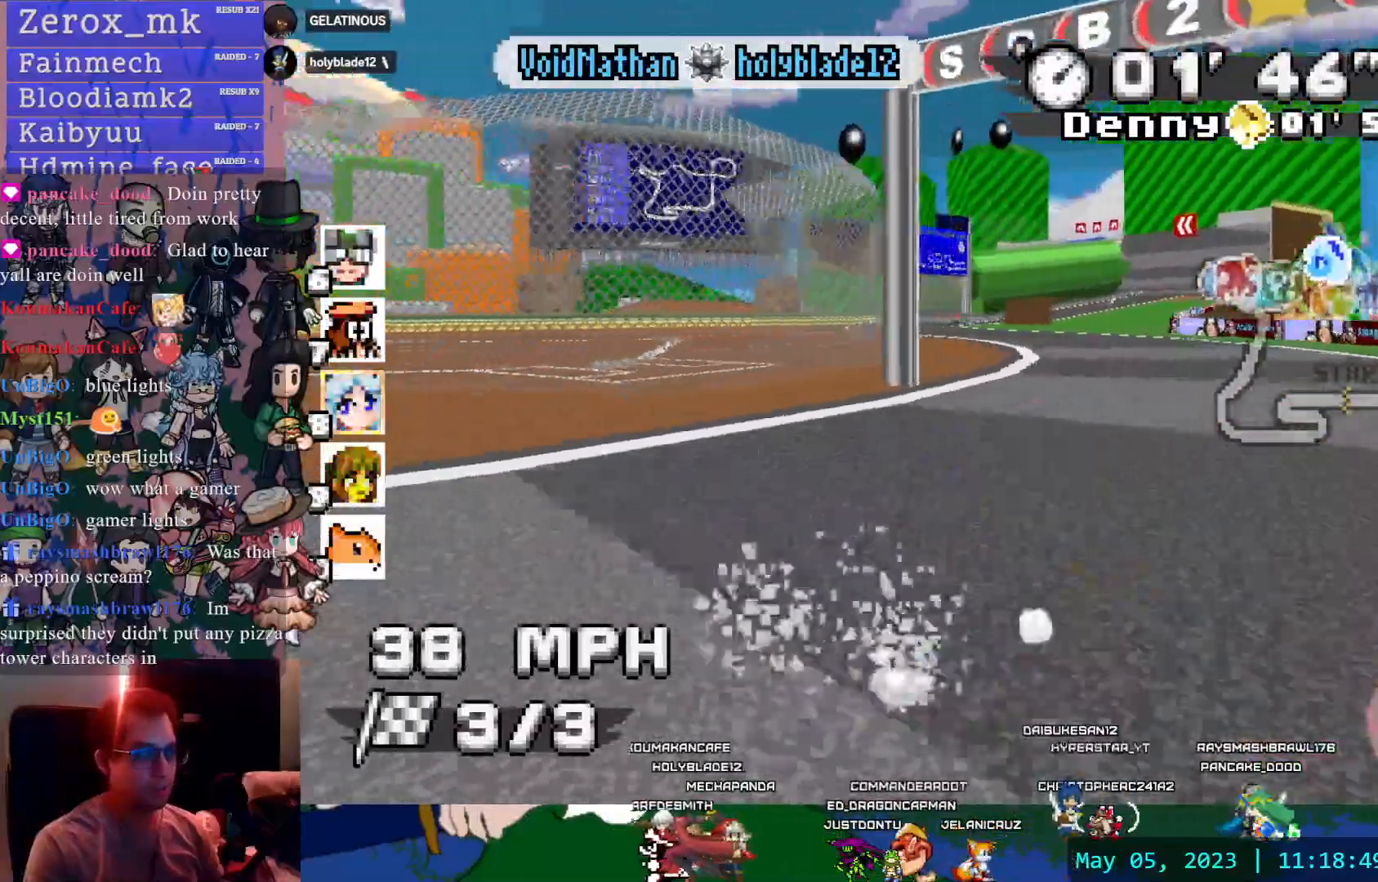
{"buttons": ["CROSS", "R1"], "left_stick": "right", "right_stick": "center", "events": [[367, "left_stick", "center"], [433, "left_stick", "right"]]}
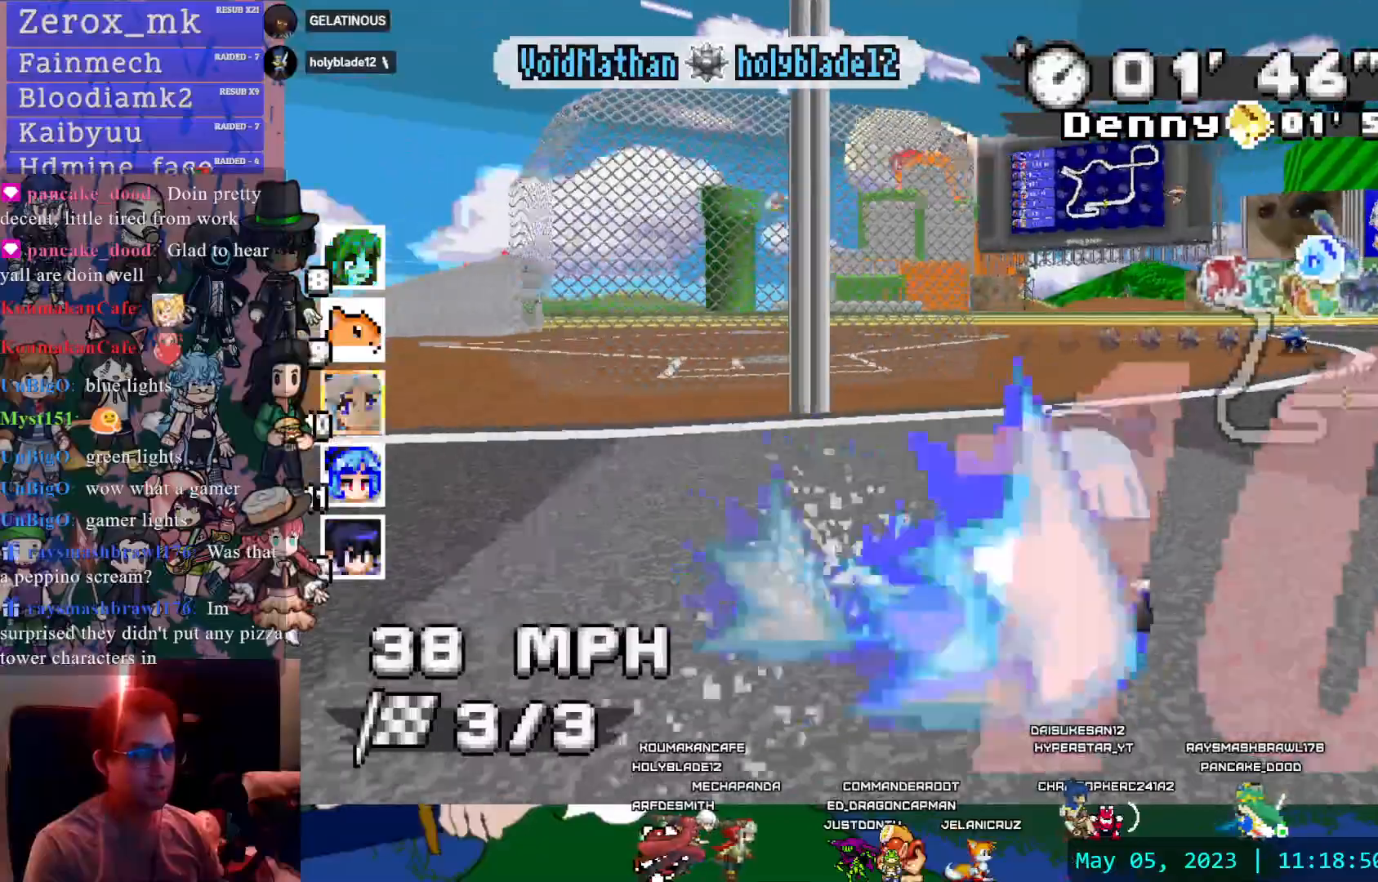
{"buttons": ["CROSS"], "left_stick": "right", "right_stick": "center", "events": [[50, "R1", "up"]]}
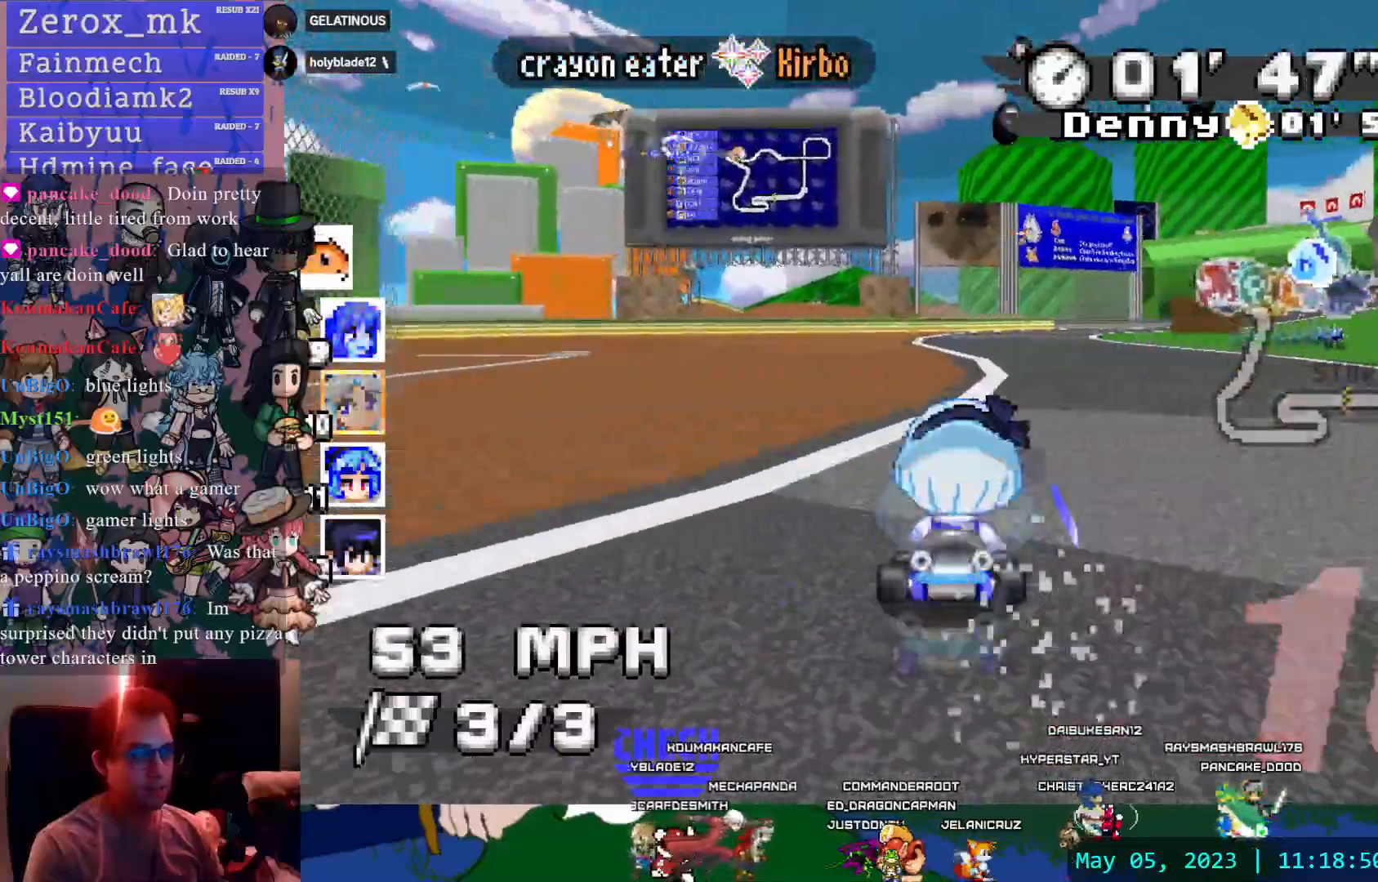
{"buttons": ["CROSS", "R1"], "left_stick": "right", "right_stick": "center", "events": [[150, "left_stick", "center"], [267, "R1", "down"], [300, "left_stick", "right"]]}
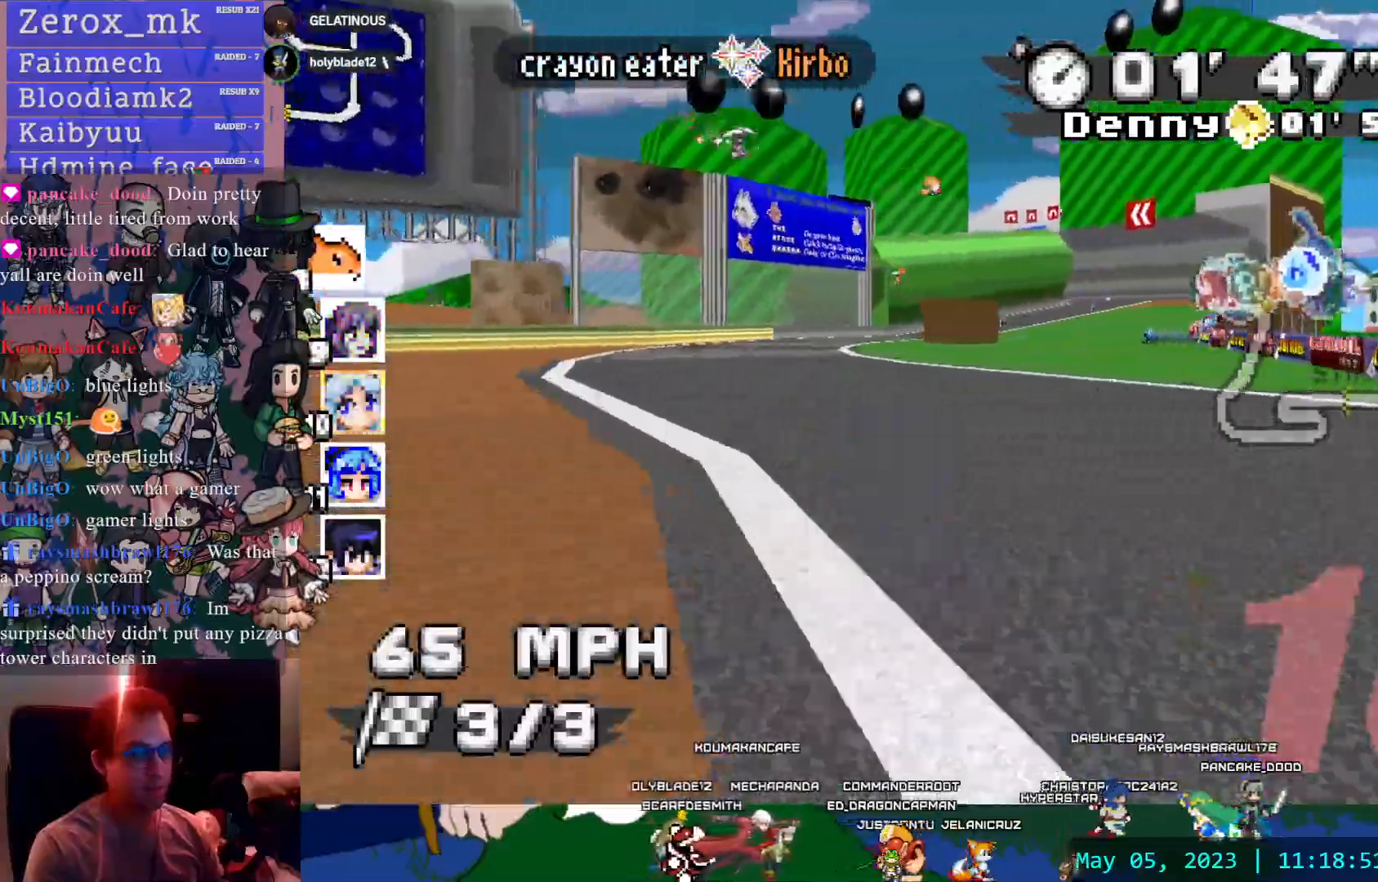
{"buttons": ["CROSS", "R1"], "left_stick": "up-left", "right_stick": "center", "events": [[83, "left_stick", "center"], [450, "left_stick", "up-left"]]}
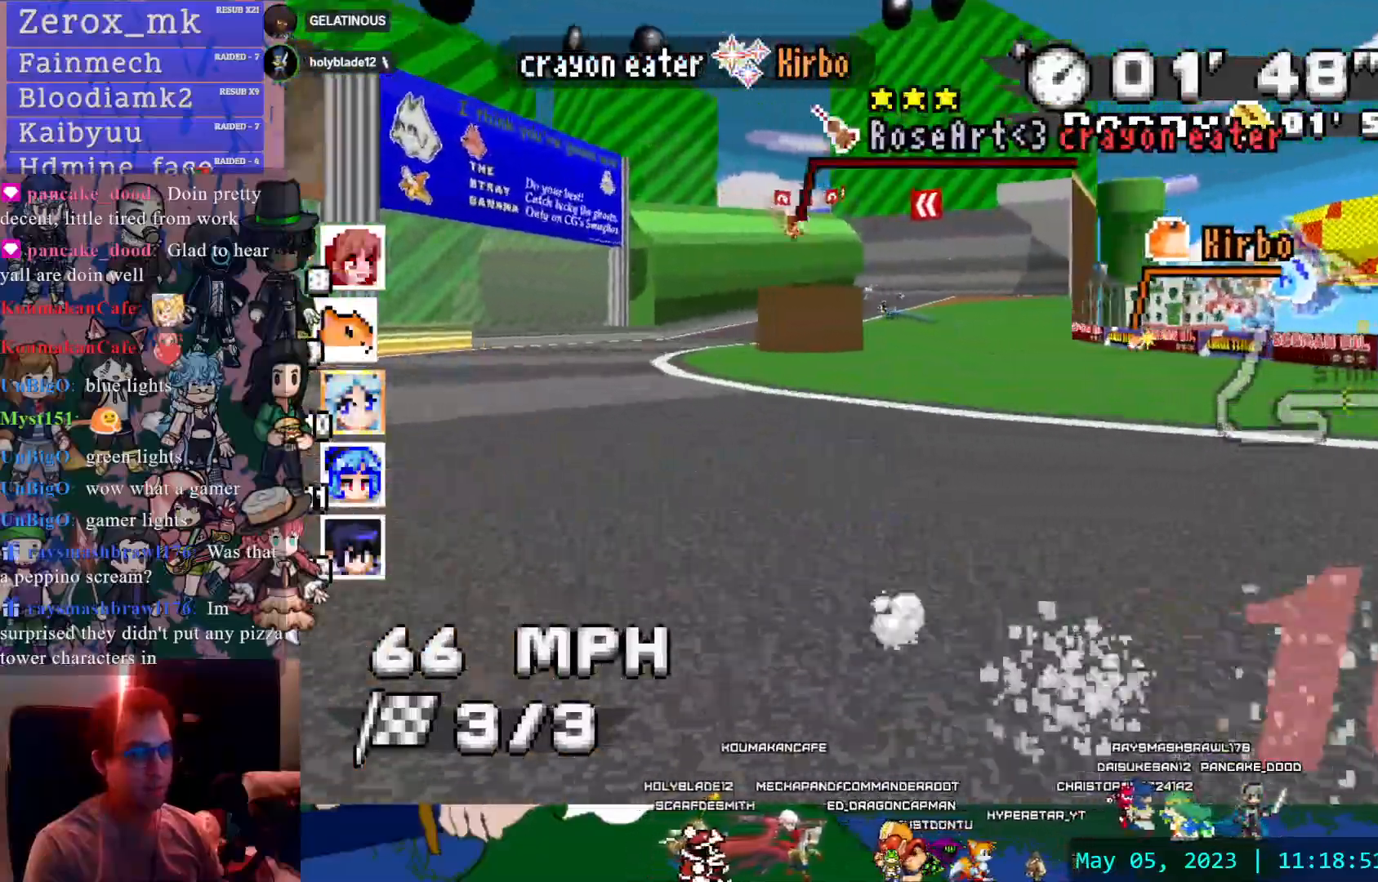
{"buttons": ["CROSS"], "left_stick": "center", "right_stick": "center", "events": [[200, "R1", "up"], [500, "left_stick", "center"]]}
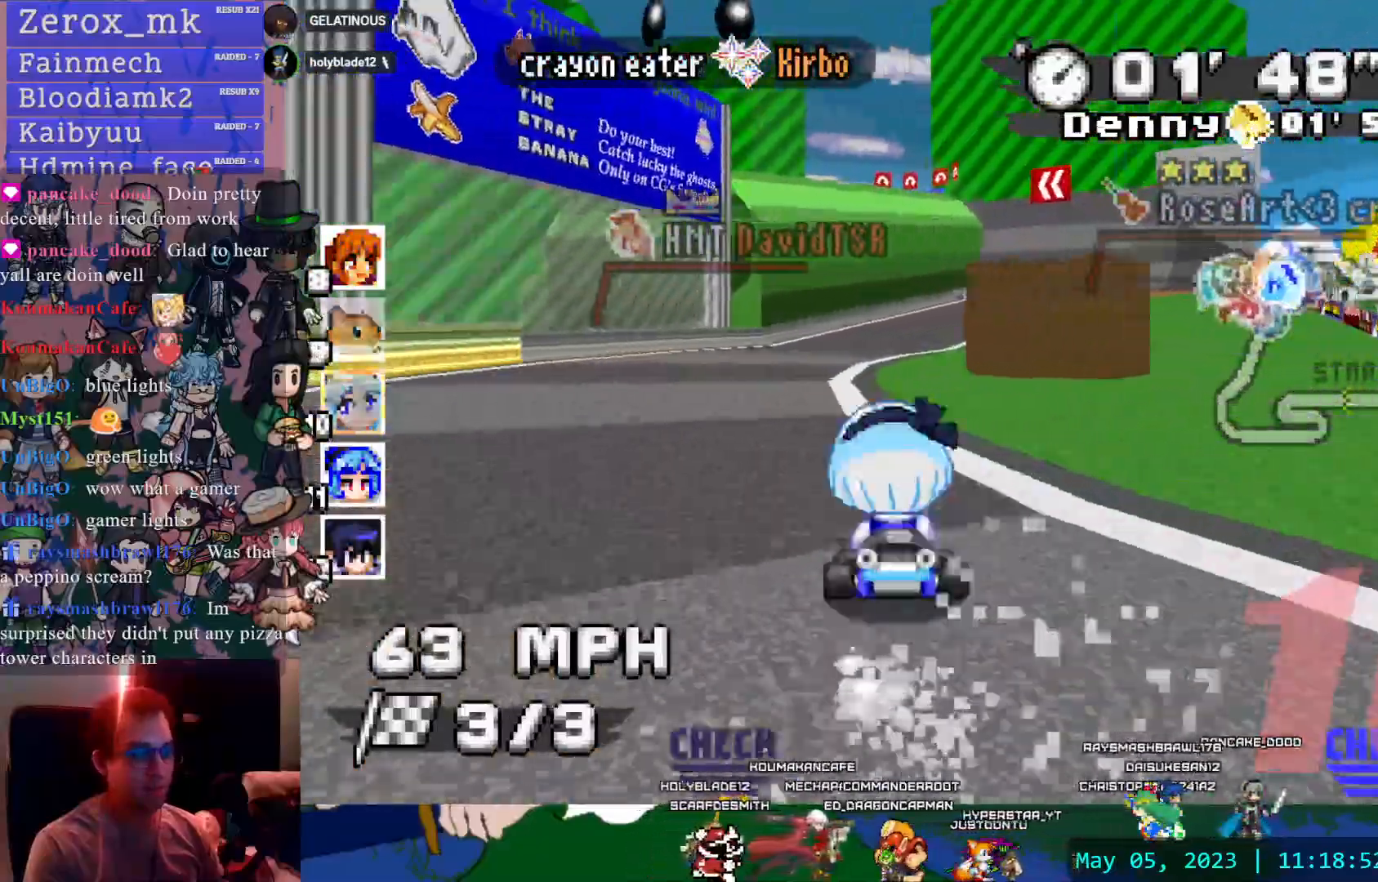
{"buttons": ["CROSS", "R1"], "left_stick": "left", "right_stick": "center", "events": [[117, "left_stick", "down-right"], [217, "left_stick", "right"], [417, "left_stick", "center"], [467, "left_stick", "left"], [483, "R1", "down"]]}
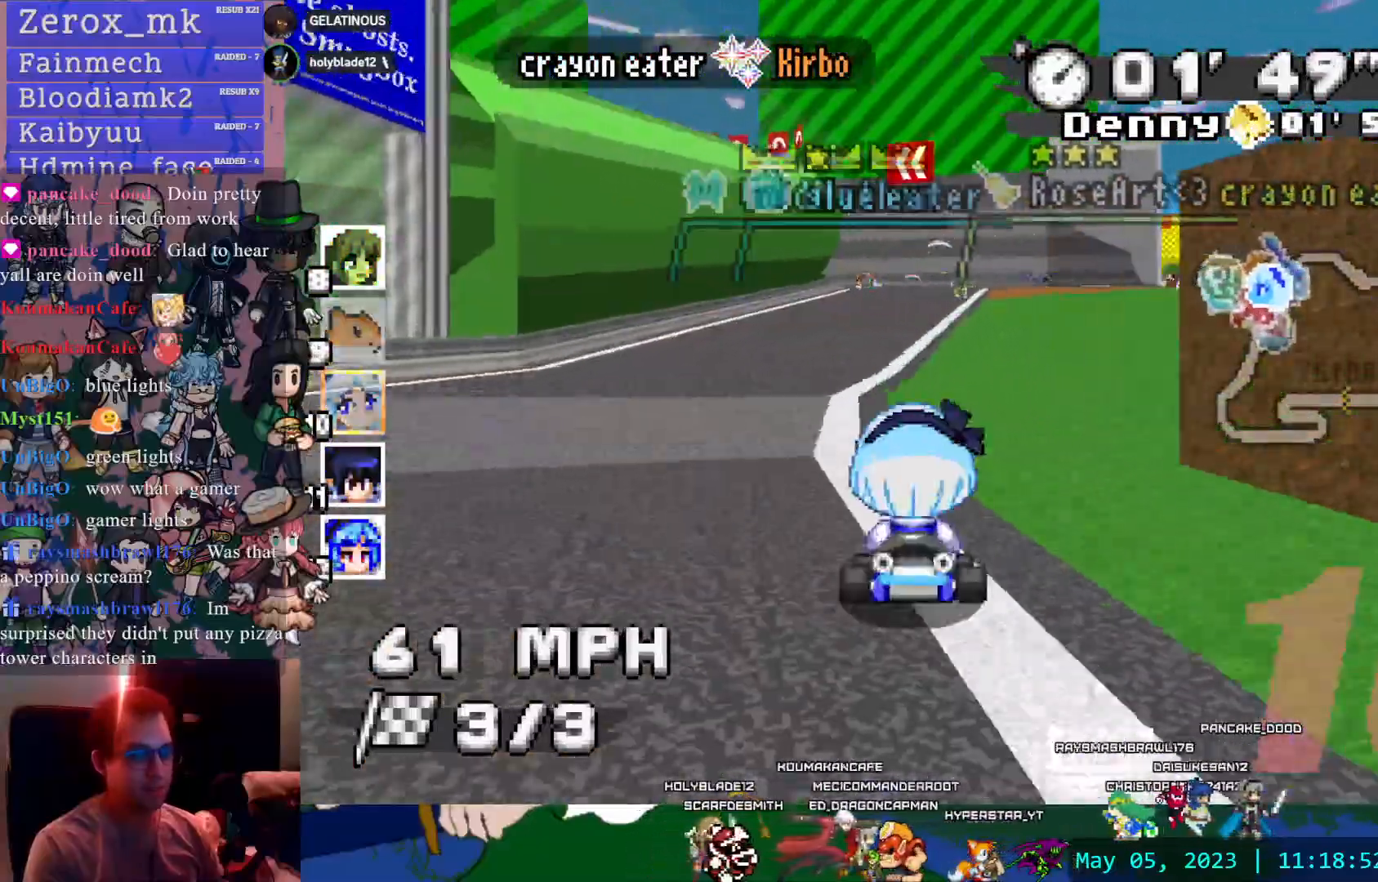
{"buttons": ["CROSS", "R1"], "left_stick": "center", "right_stick": "center", "events": [[250, "left_stick", "down-right"], [383, "left_stick", "right"], [500, "left_stick", "center"]]}
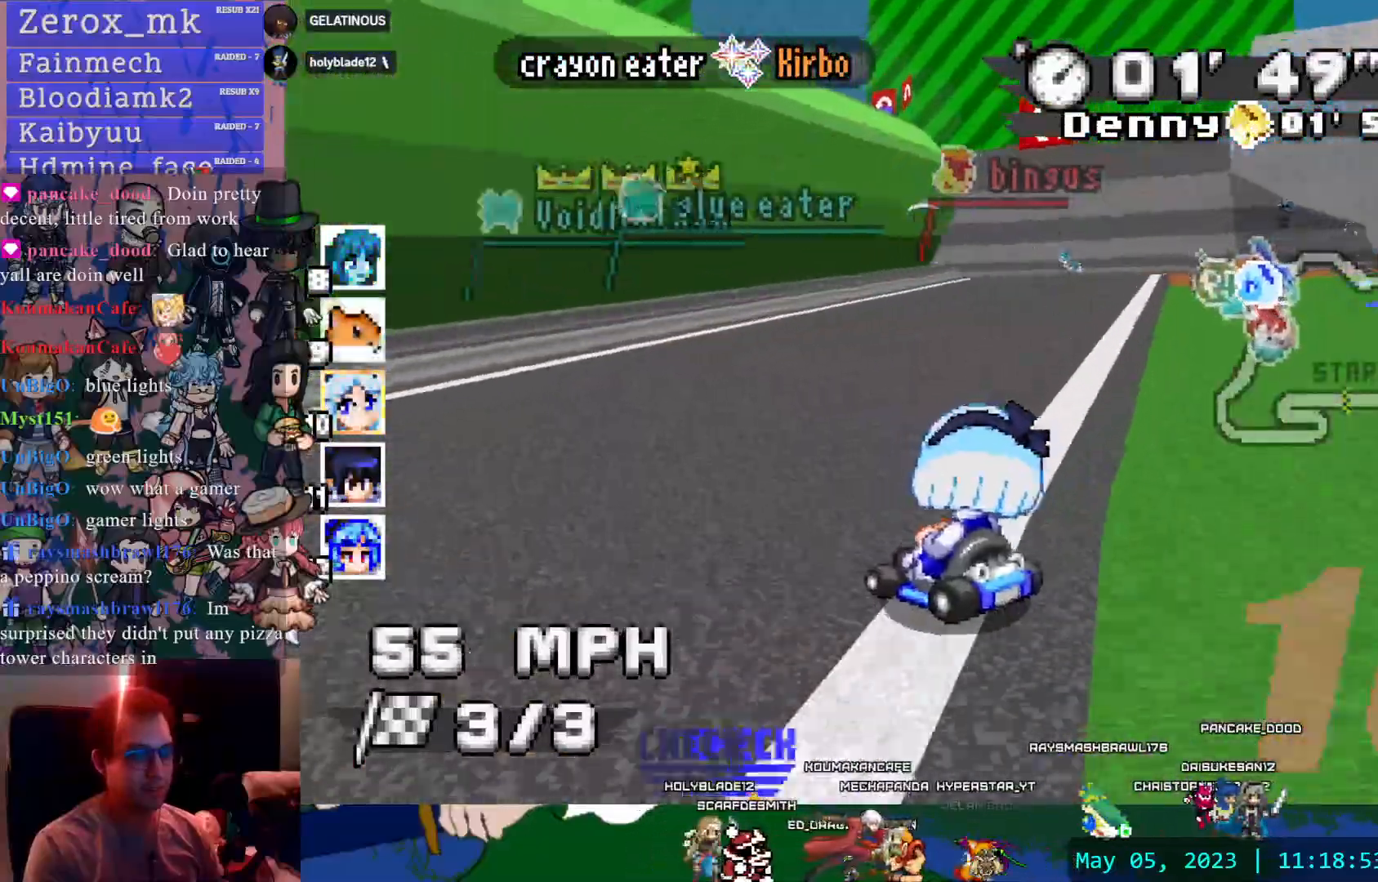
{"buttons": ["CROSS", "R1"], "left_stick": "center", "right_stick": "center", "events": [[17, "DPAD_LEFT", "down"], [67, "DPAD_LEFT", "up"], [117, "left_stick", "right"], [317, "left_stick", "center"]]}
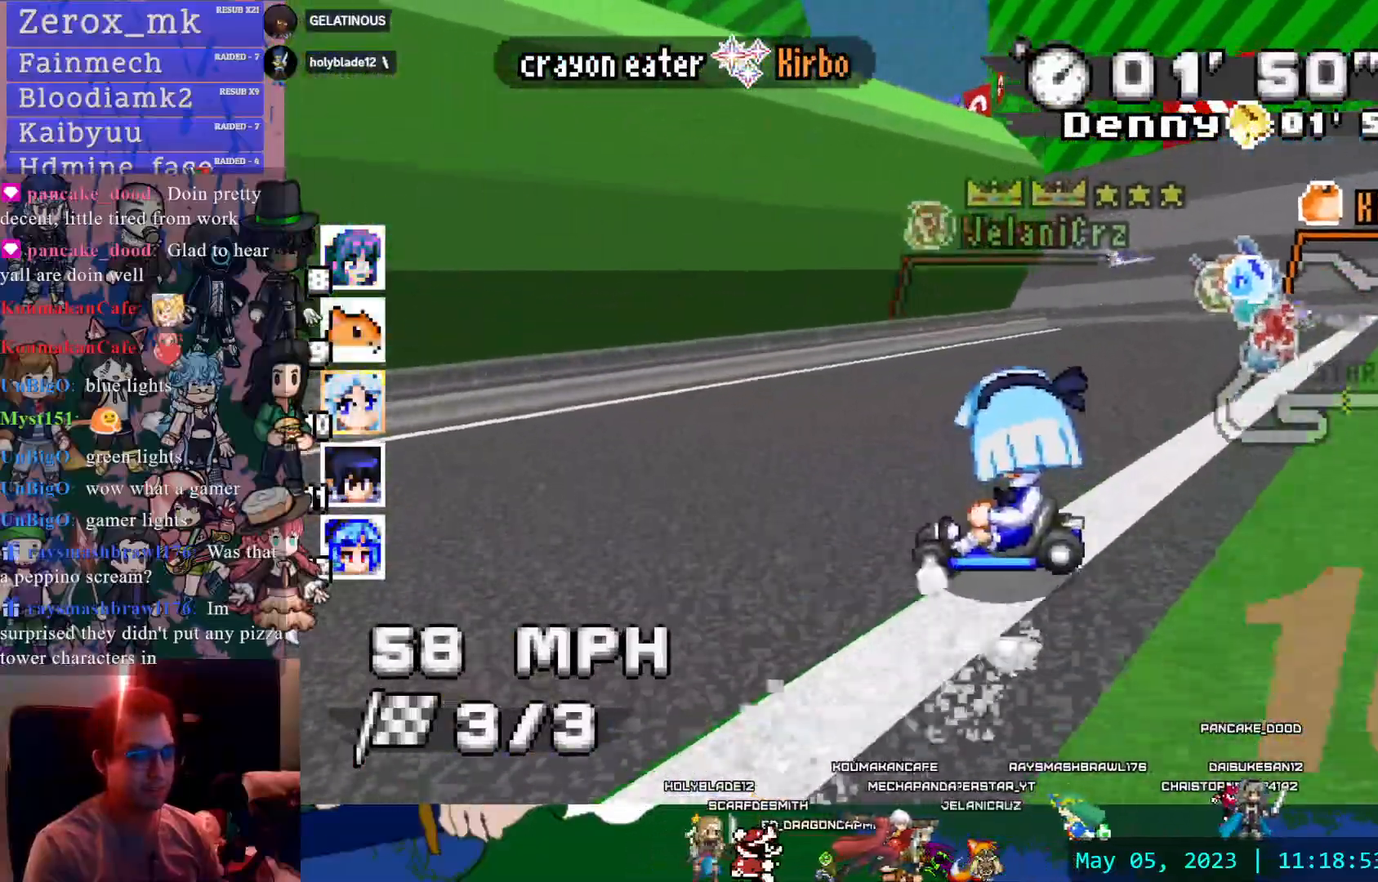
{"buttons": ["CROSS", "R1", "R2"], "left_stick": "center", "right_stick": "center", "events": [[383, "DPAD_DOWN", "down"], [433, "DPAD_DOWN", "up"], [467, "R2", "down"]]}
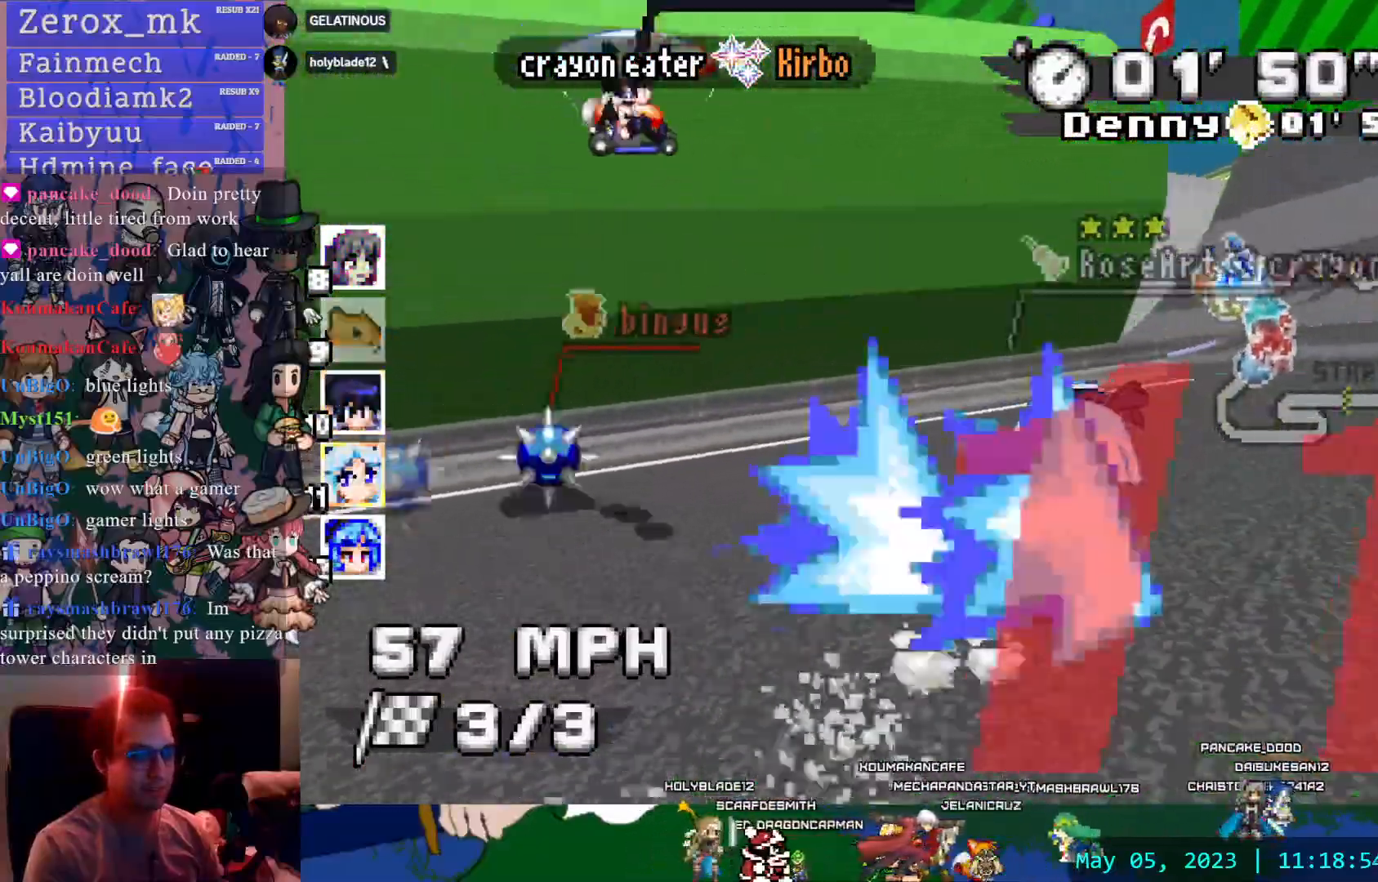
{"buttons": ["CROSS", "CIRCLE", "R1"], "left_stick": "left", "right_stick": "center", "events": [[17, "CIRCLE", "down"], [33, "R2", "up"], [167, "CIRCLE", "up"], [200, "R2", "down"], [250, "R2", "up"], [283, "CIRCLE", "down"], [333, "left_stick", "left"]]}
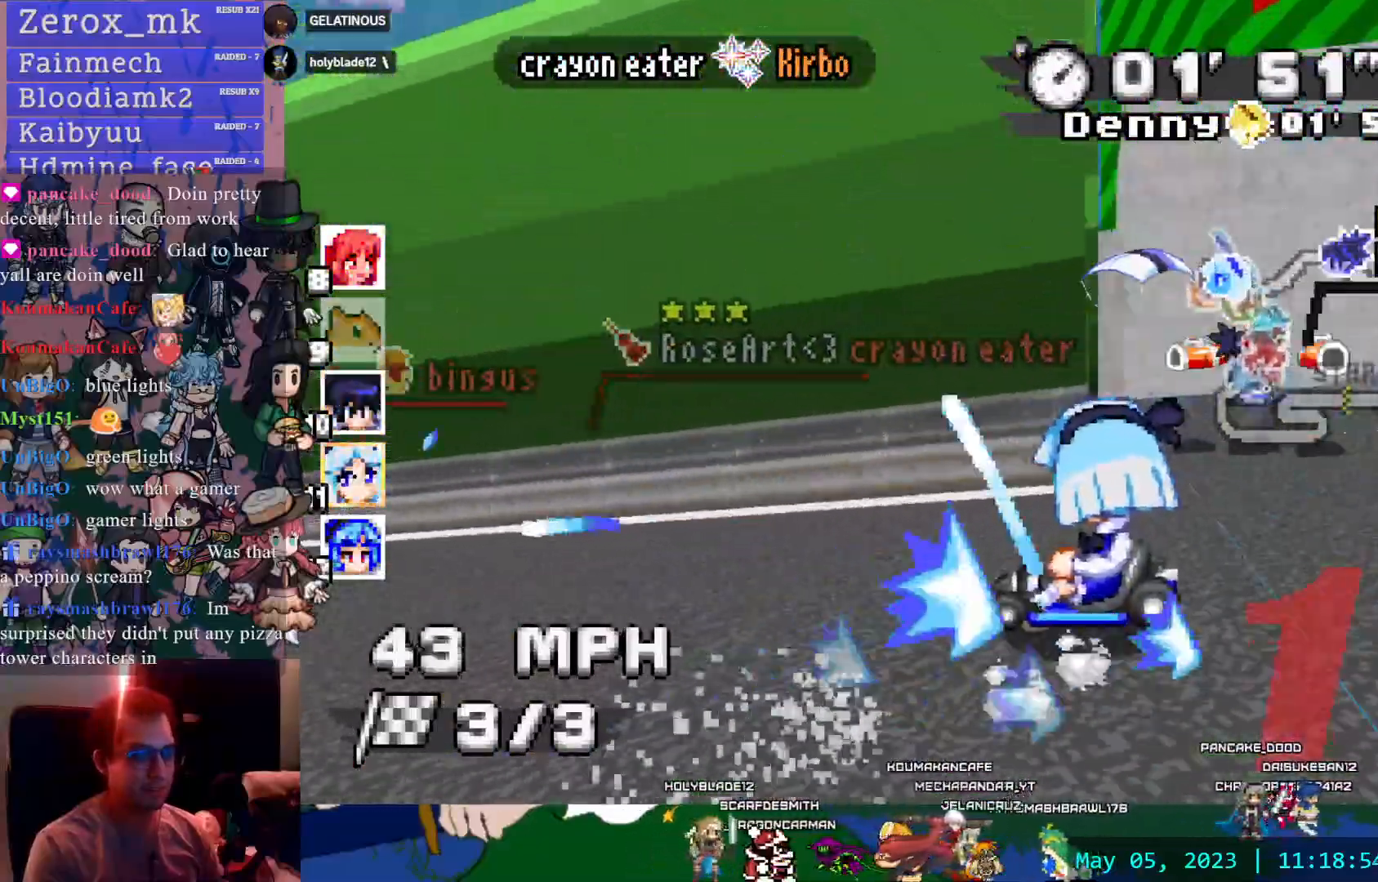
{"buttons": ["CROSS"], "left_stick": "left", "right_stick": "center", "events": [[50, "CIRCLE", "up"], [433, "R1", "up"]]}
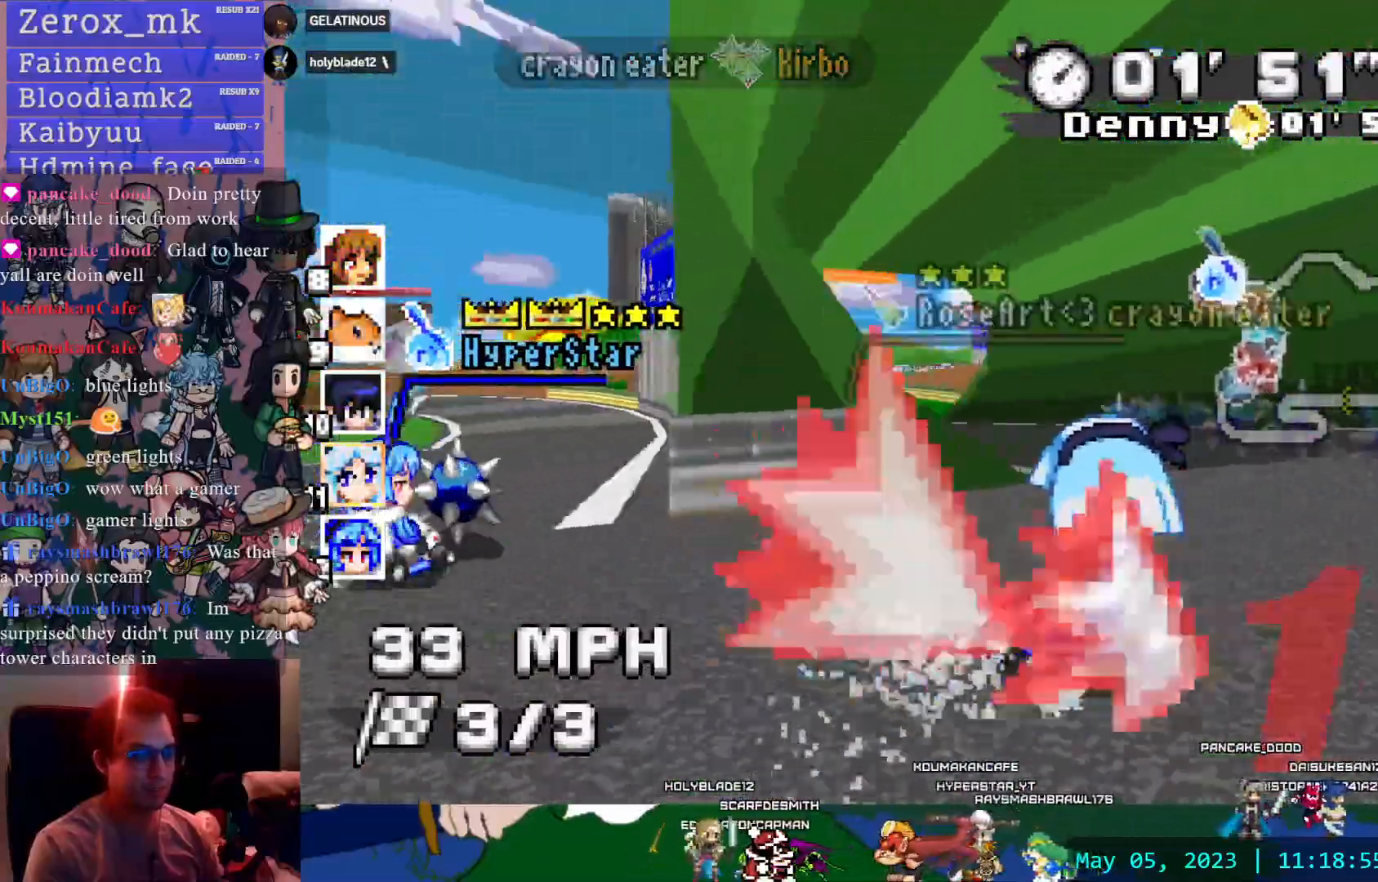
{"buttons": ["CROSS"], "left_stick": "center", "right_stick": "center", "events": [[100, "left_stick", "center"]]}